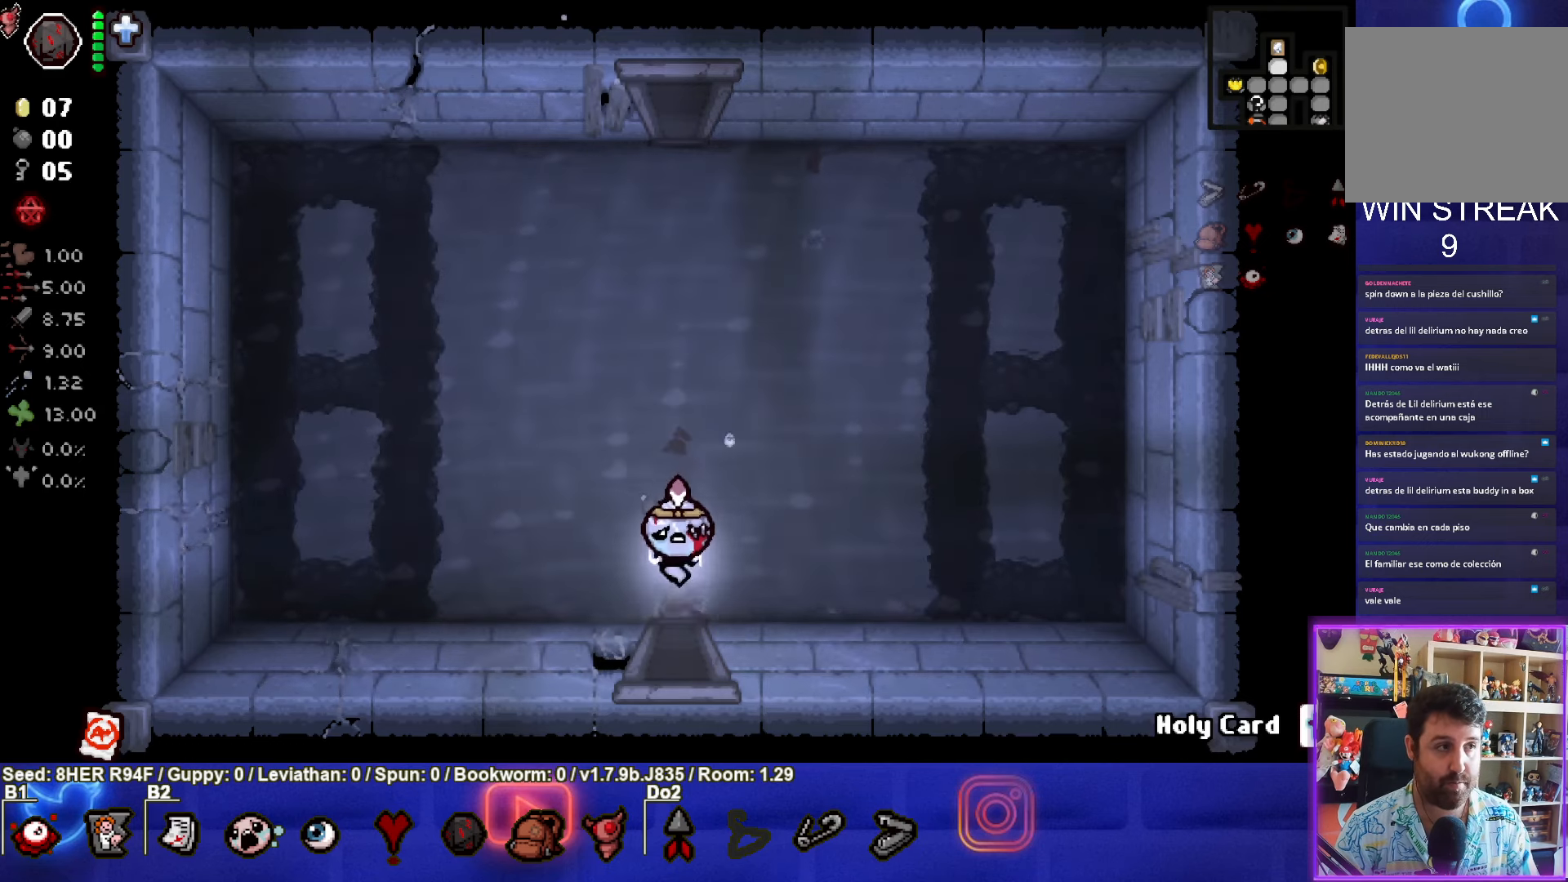
Gameplay with a controller (PlayStation layout); each line is a JSON object with the inputs held at the frame after it. "events" lists button and stick changes between this image and that frame as [ms after this image, input, new state], when the widget could be followed in between. Not read: right_stick.
{"buttons": [], "left_stick": "center", "events": [[217, "left_stick", "center"]]}
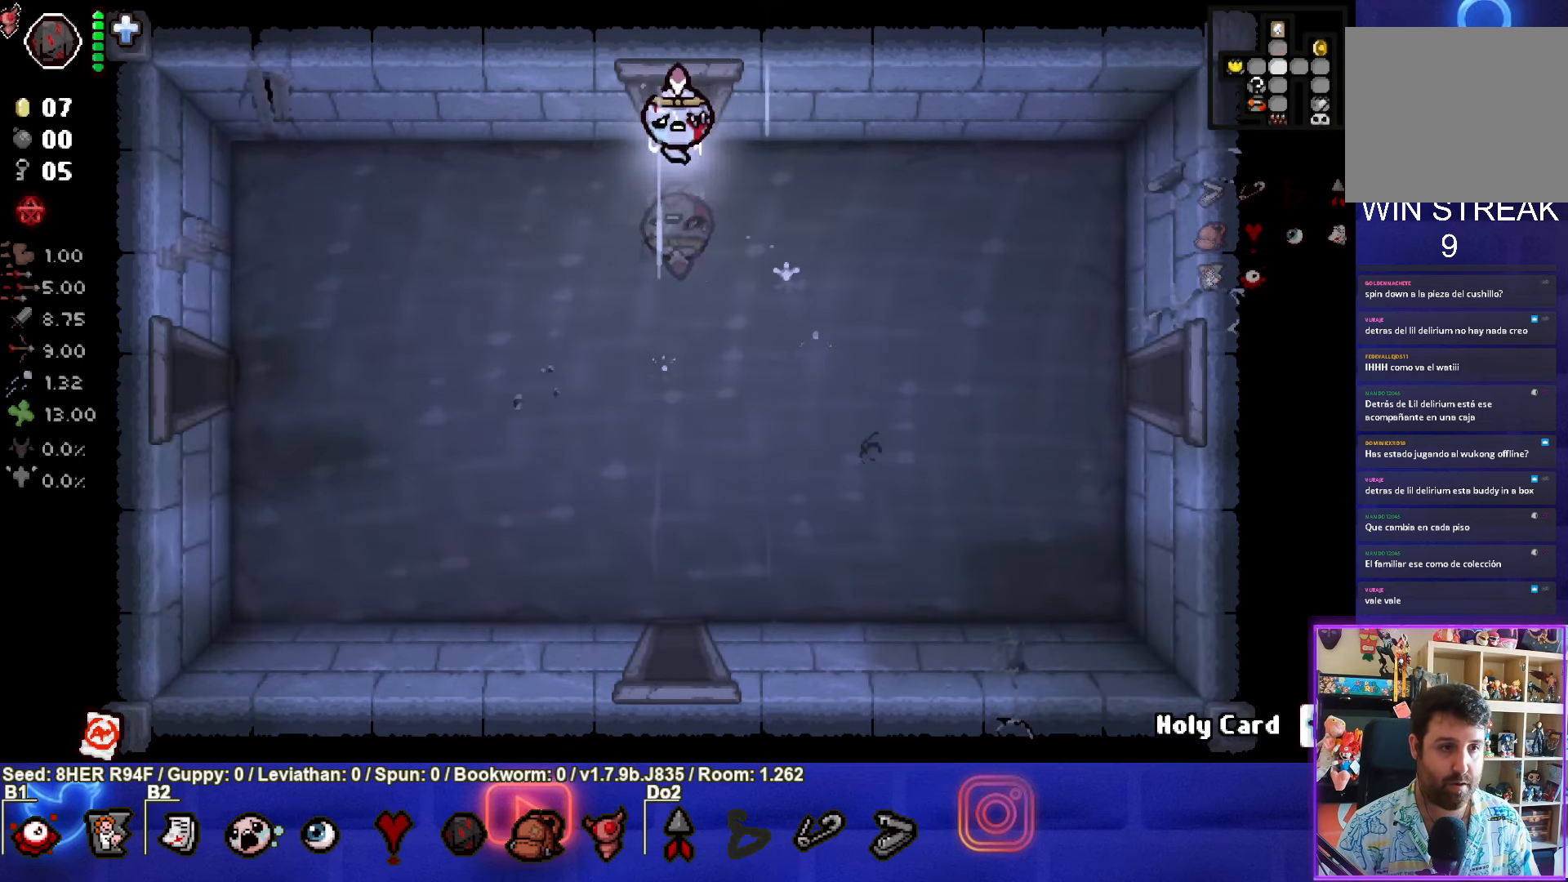
{"buttons": [], "left_stick": "down-right", "events": [[100, "left_stick", "down-right"]]}
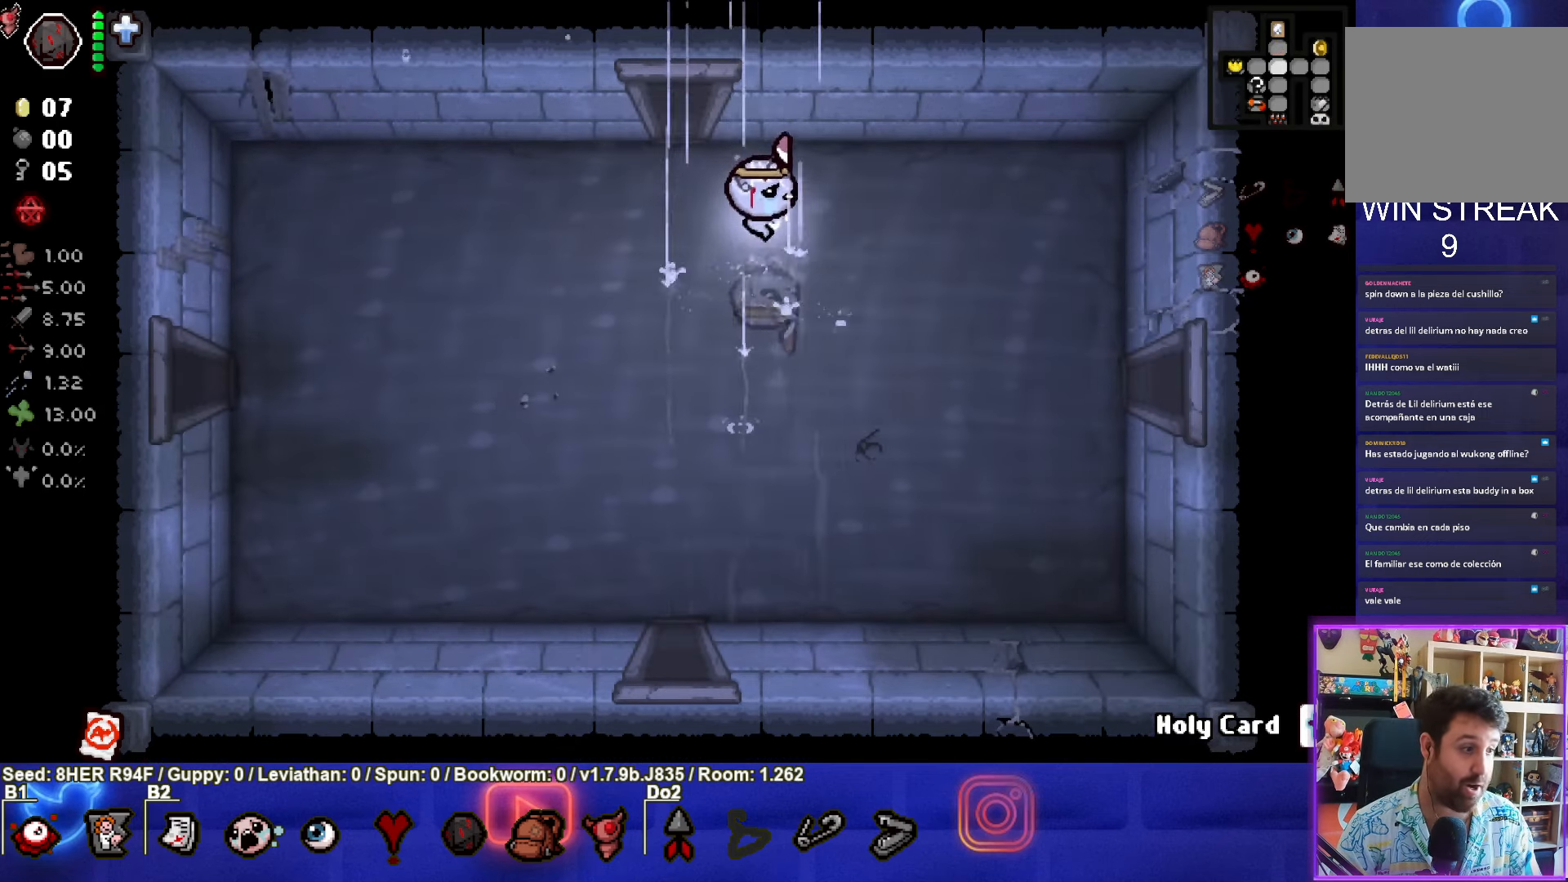
{"buttons": [], "left_stick": "right", "events": [[417, "left_stick", "right"]]}
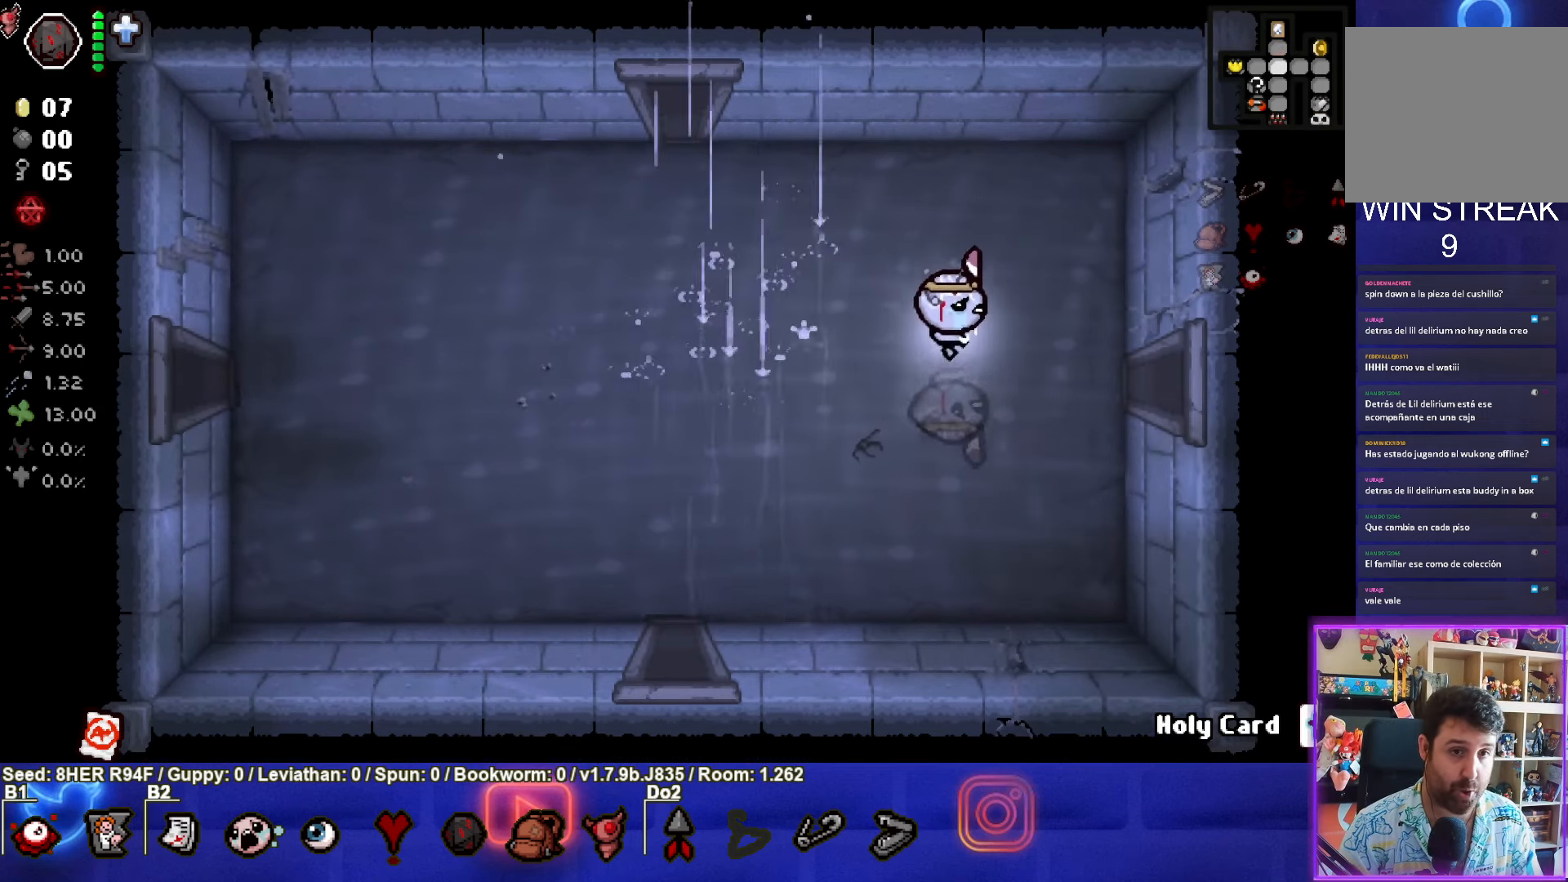
{"buttons": [], "left_stick": "right", "events": []}
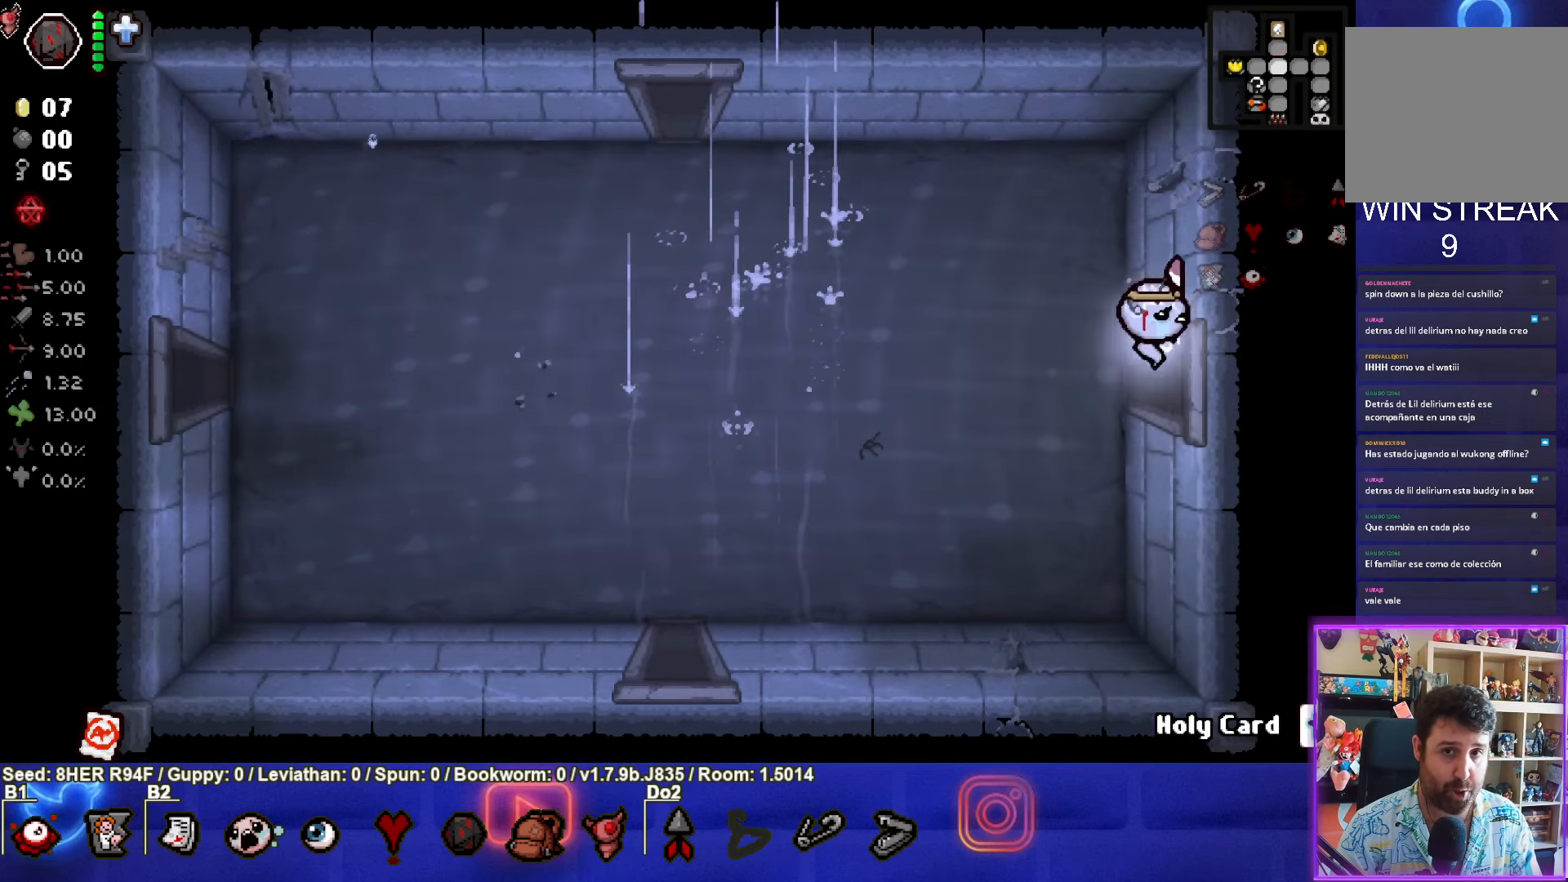
{"buttons": [], "left_stick": "right", "events": [[34, "left_stick", "center"], [317, "left_stick", "right"]]}
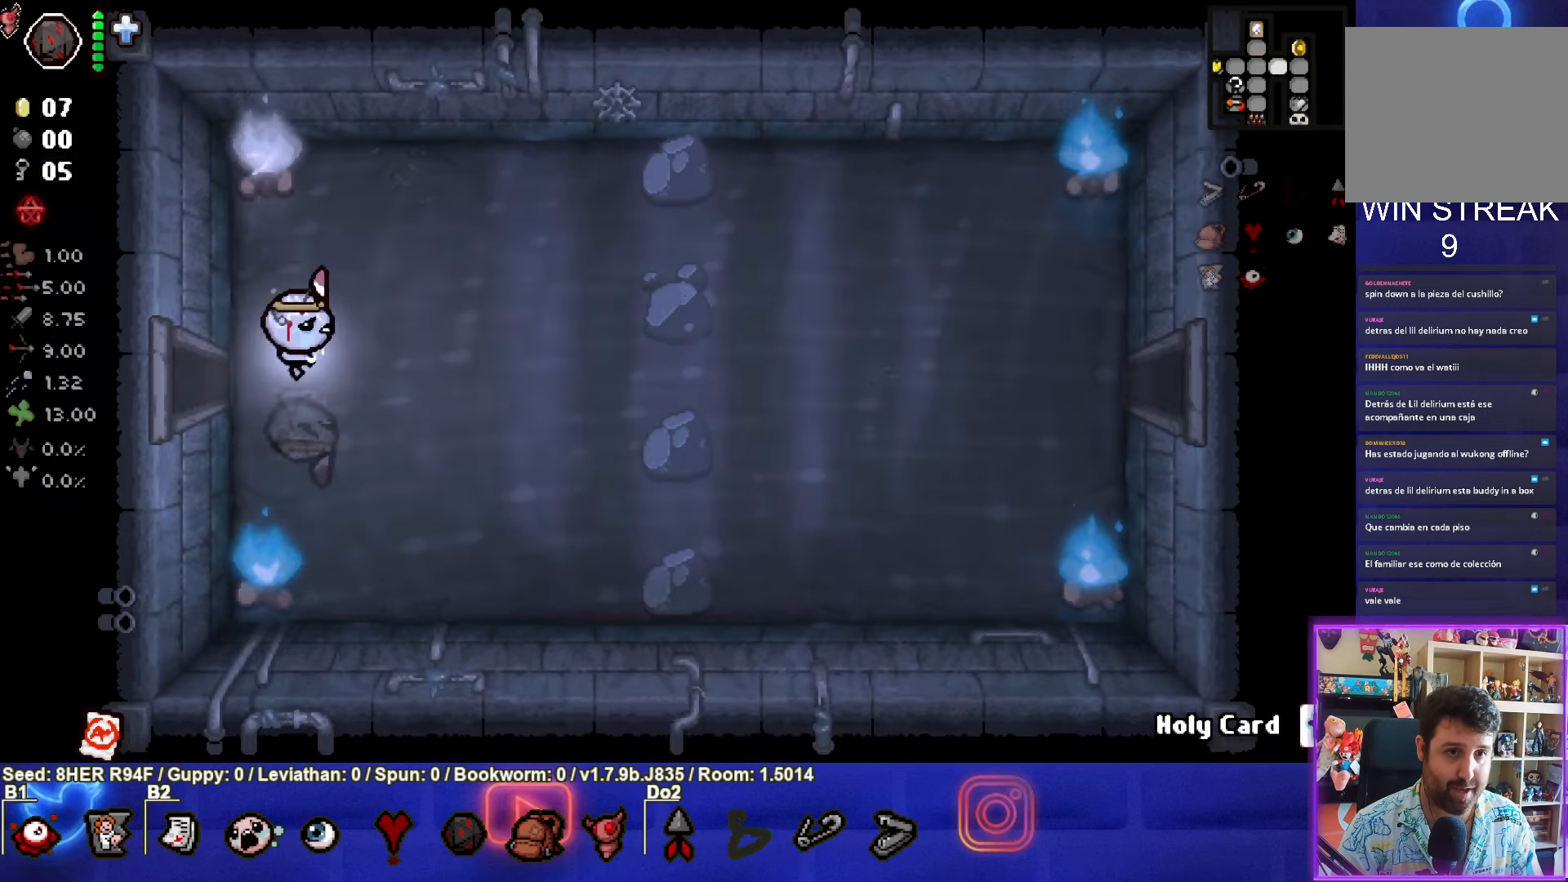
{"buttons": [], "left_stick": "right", "events": []}
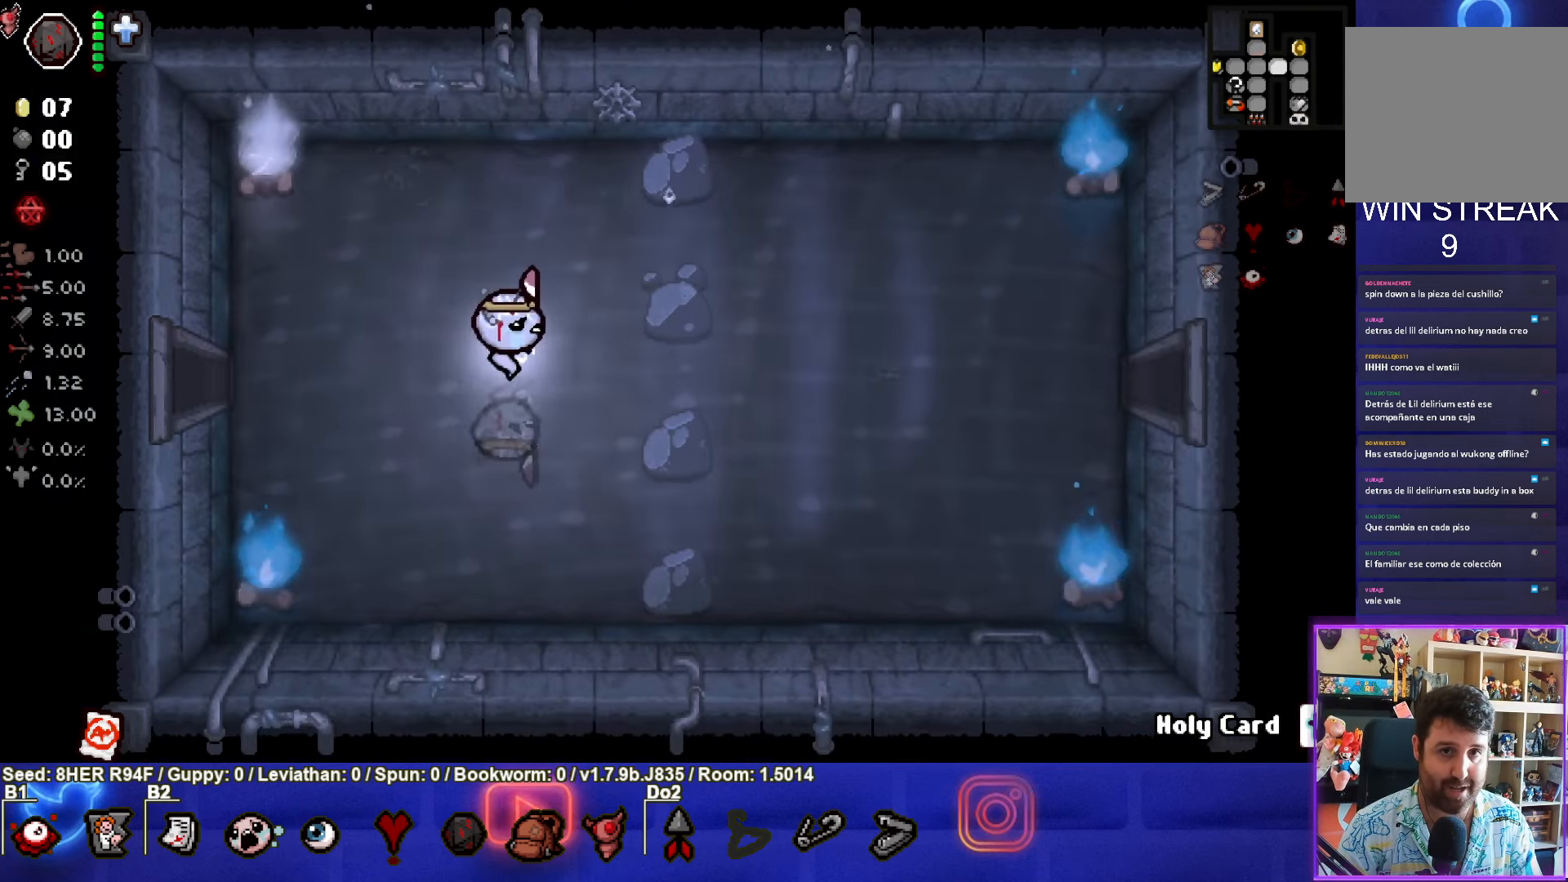
{"buttons": [], "left_stick": "right", "events": []}
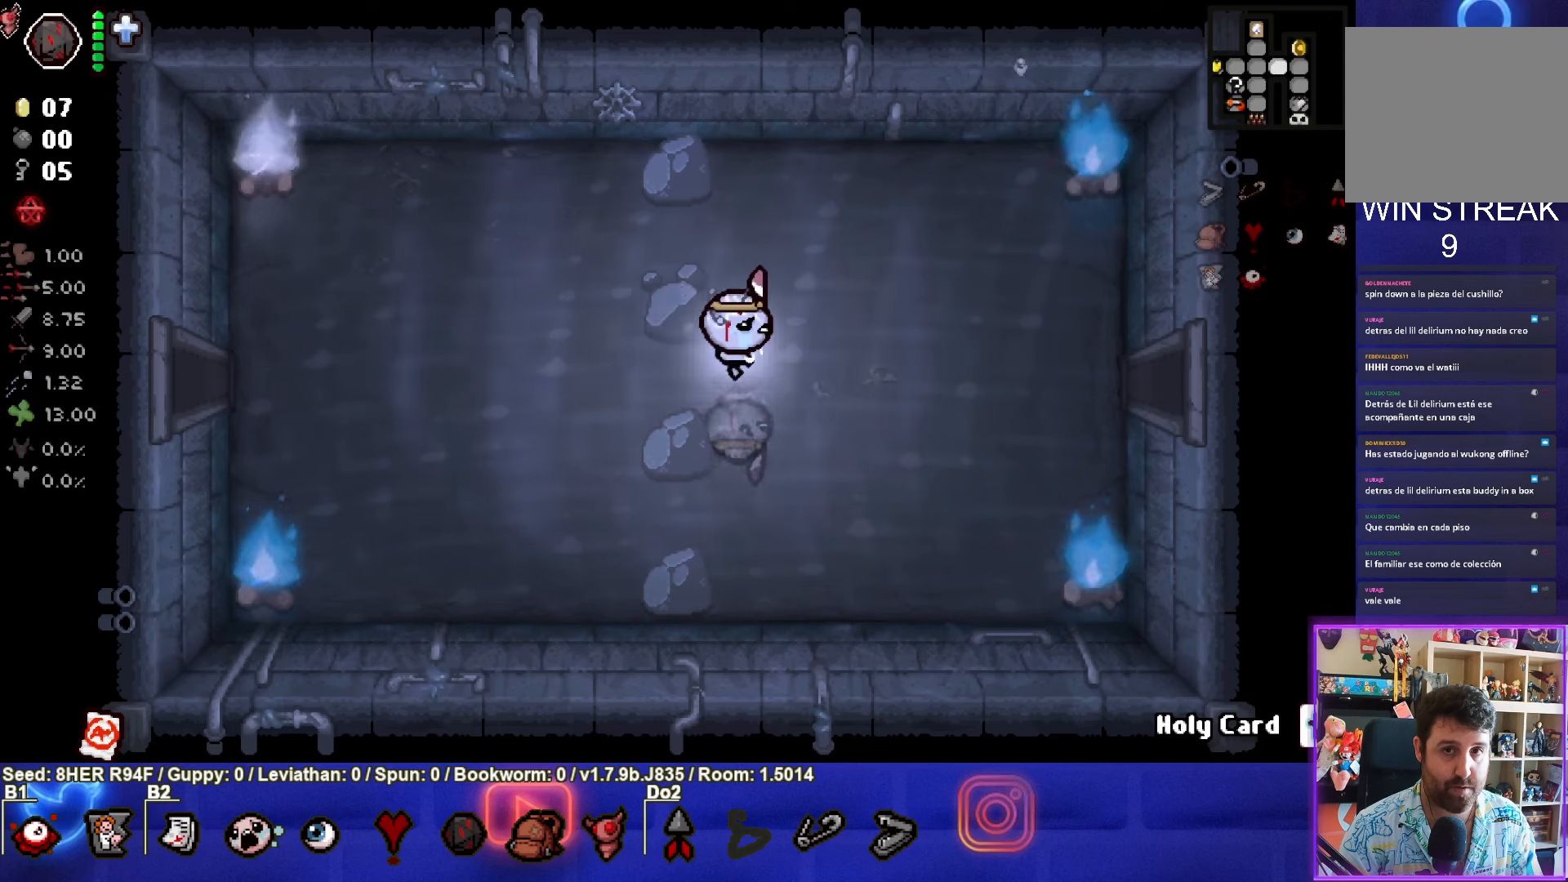
{"buttons": [], "left_stick": "right", "events": []}
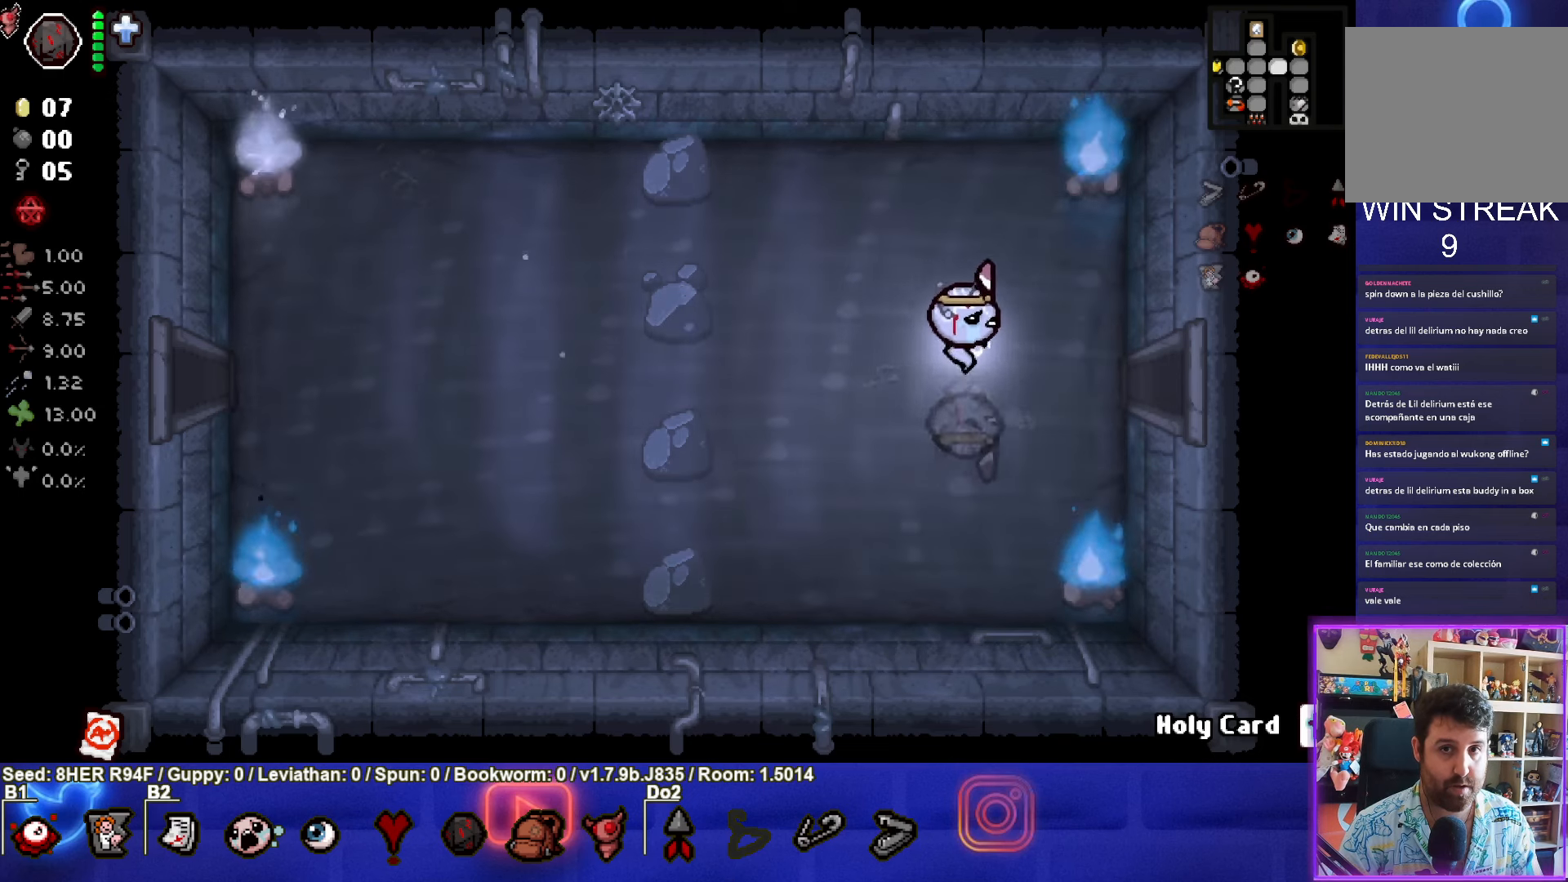
{"buttons": [], "left_stick": "right", "events": []}
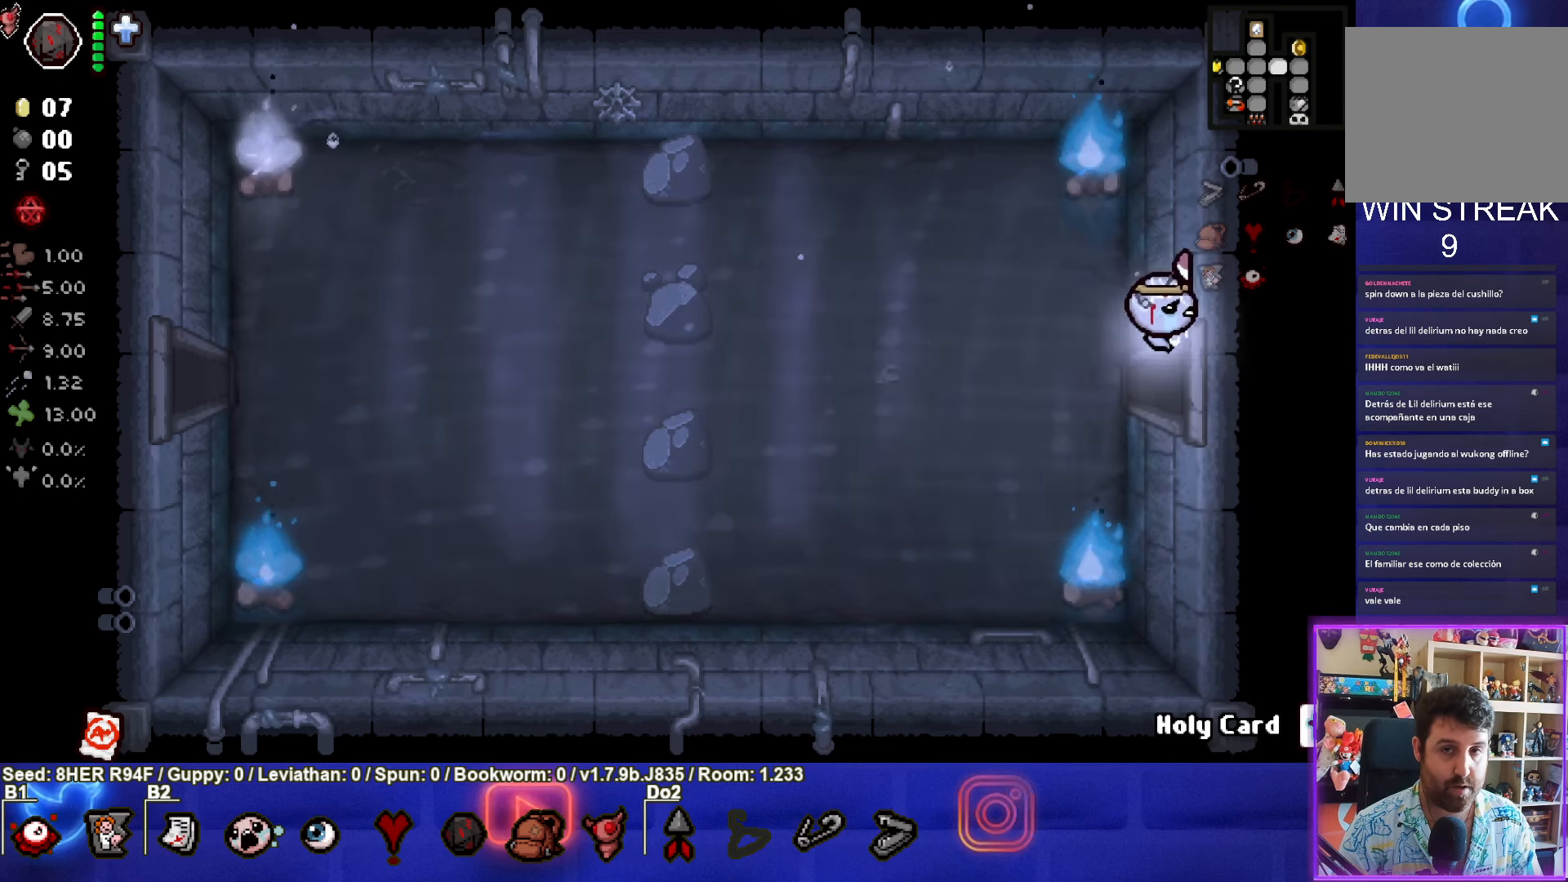
{"buttons": [], "left_stick": "up-right", "events": [[50, "left_stick", "center"], [300, "left_stick", "up-right"]]}
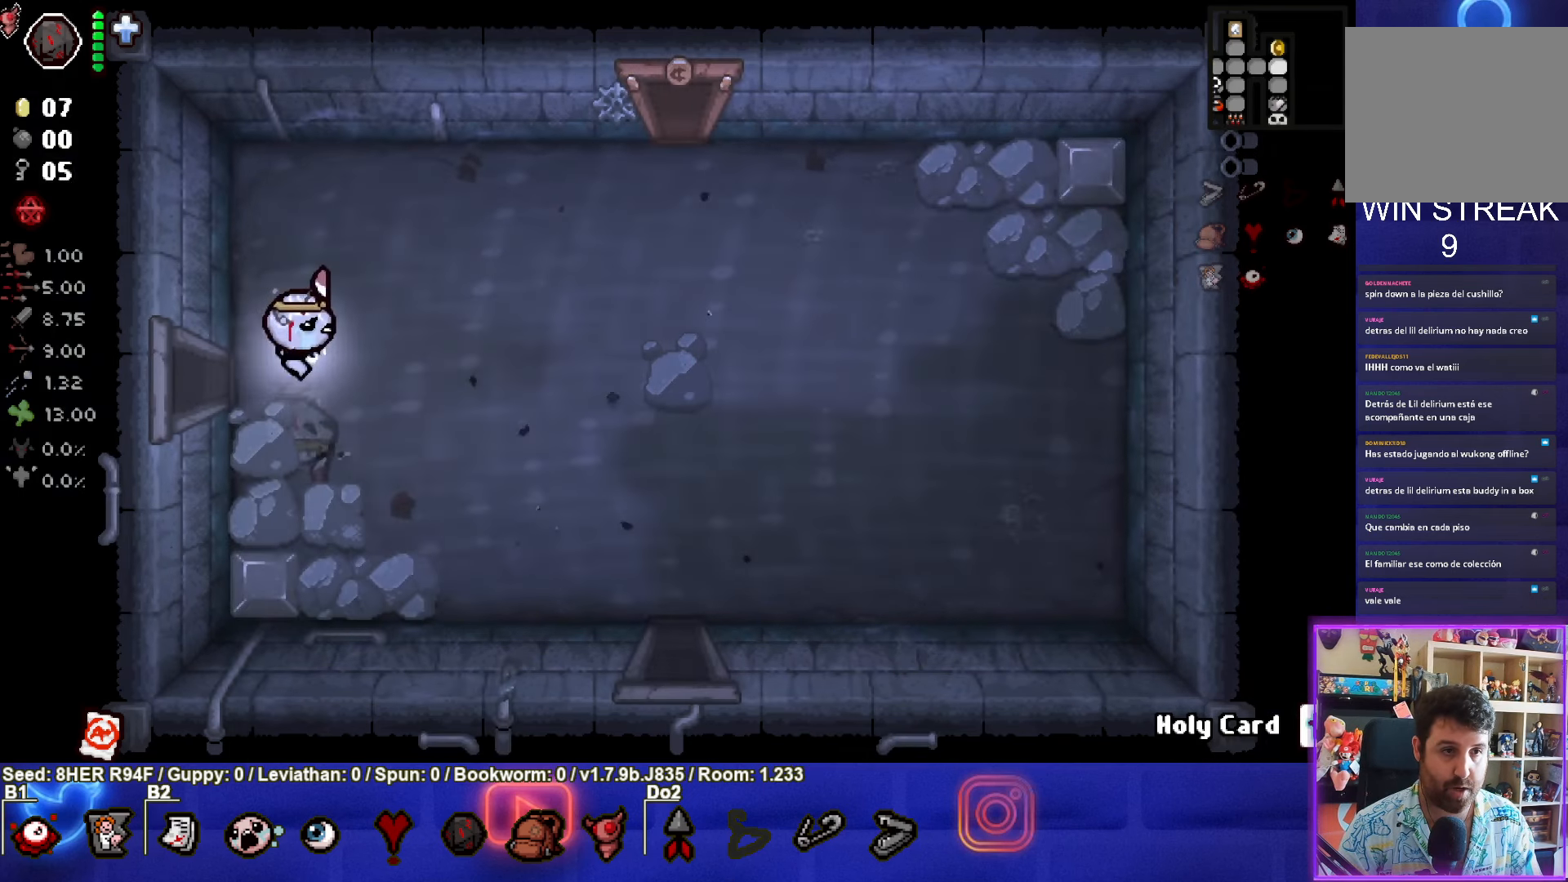
{"buttons": [], "left_stick": "up-right", "events": []}
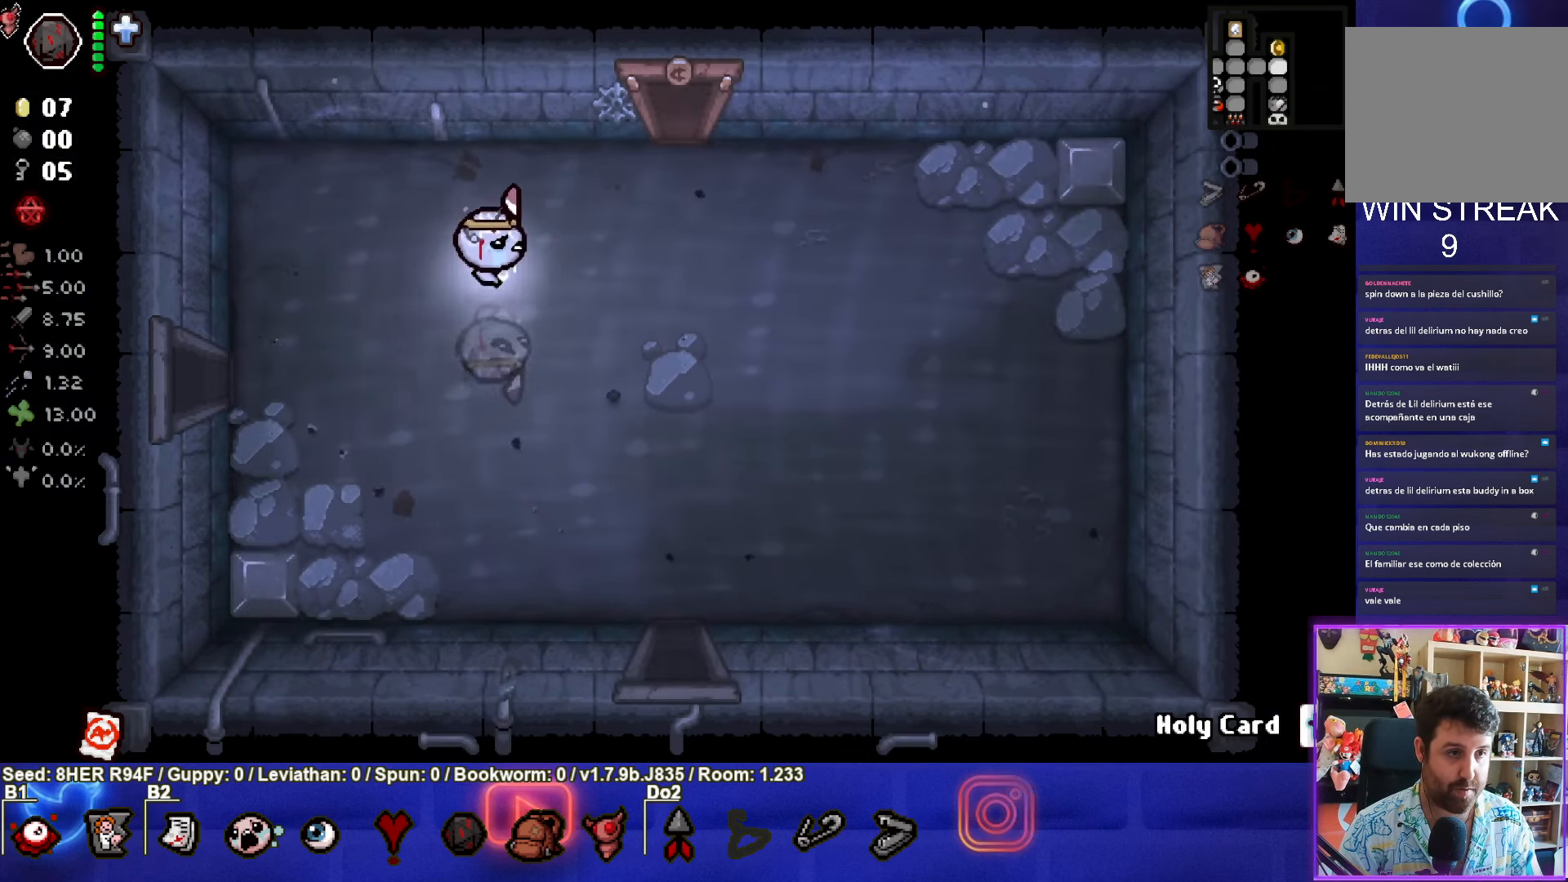
{"buttons": [], "left_stick": "up", "events": [[316, "left_stick", "up"]]}
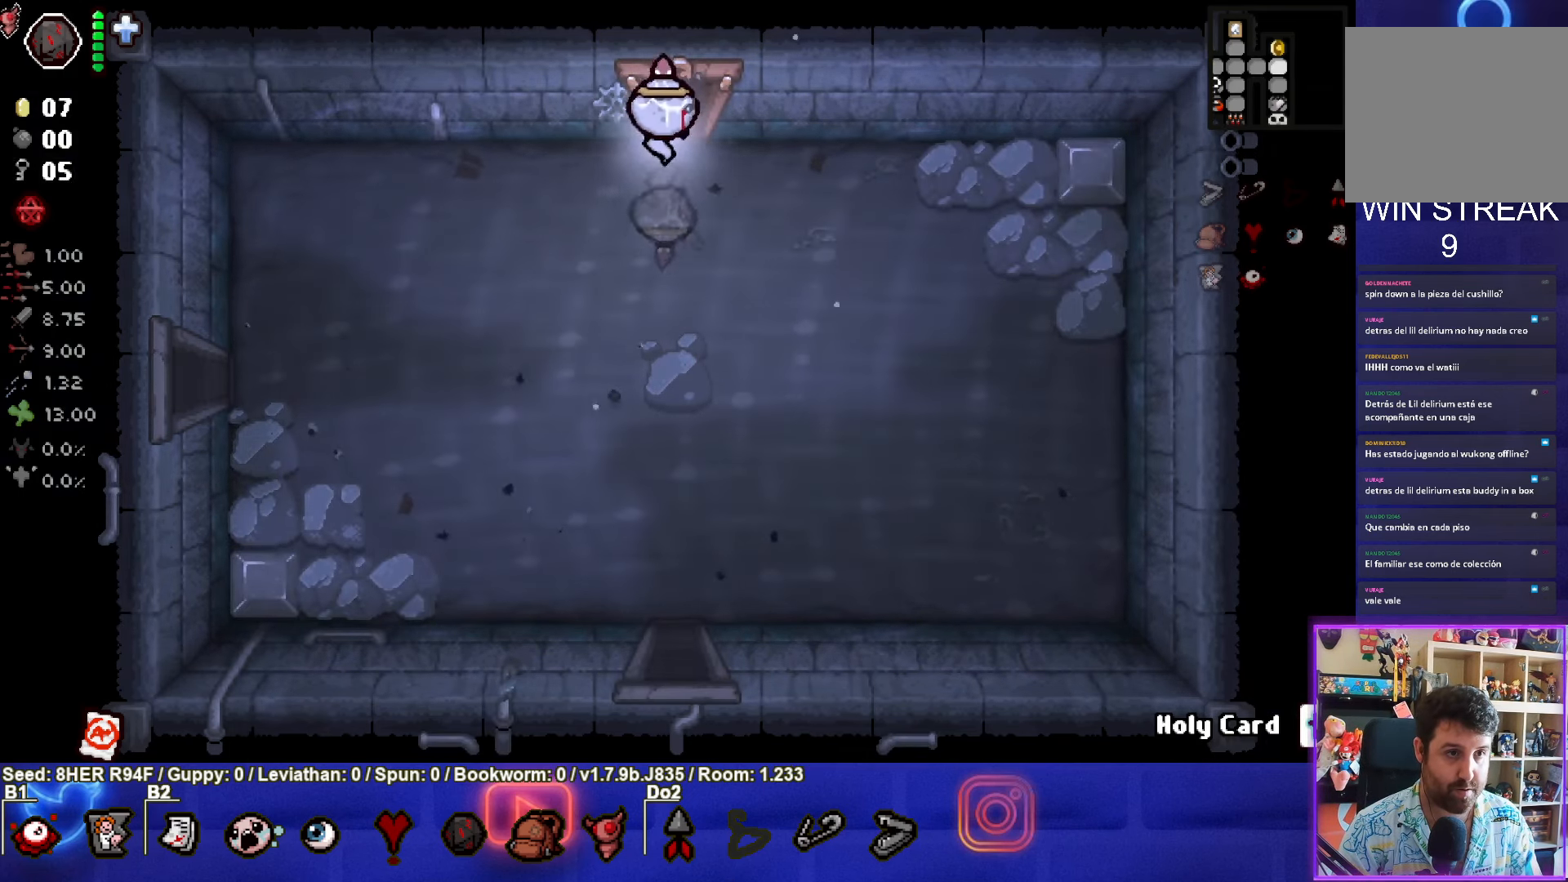
{"buttons": [], "left_stick": "center", "events": [[283, "left_stick", "center"]]}
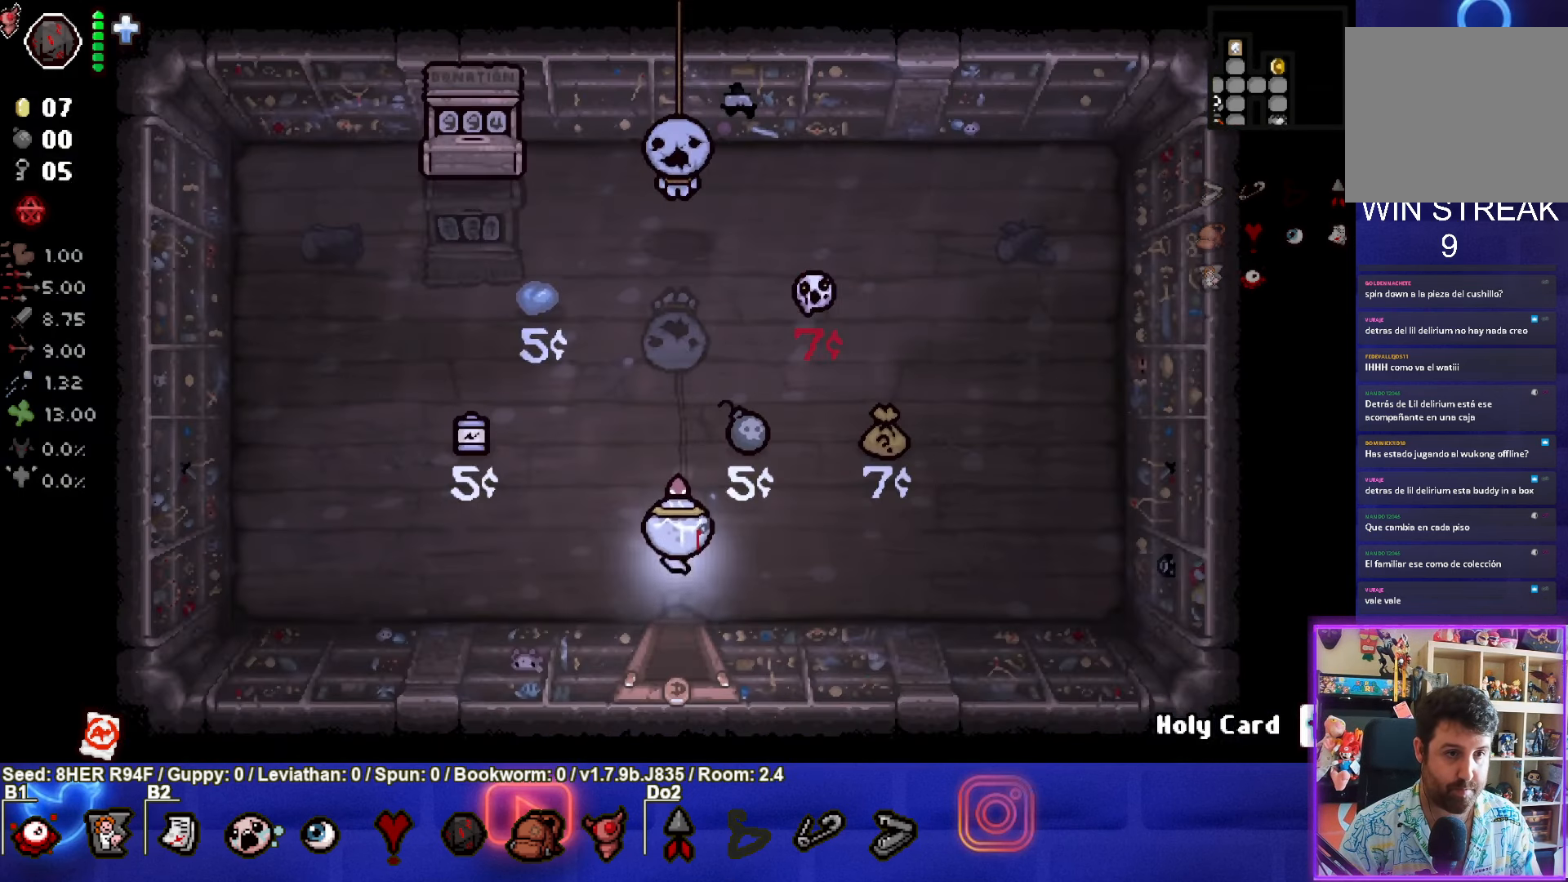
{"buttons": [], "left_stick": "center", "events": [[233, "L2", "down"], [366, "L2", "up"]]}
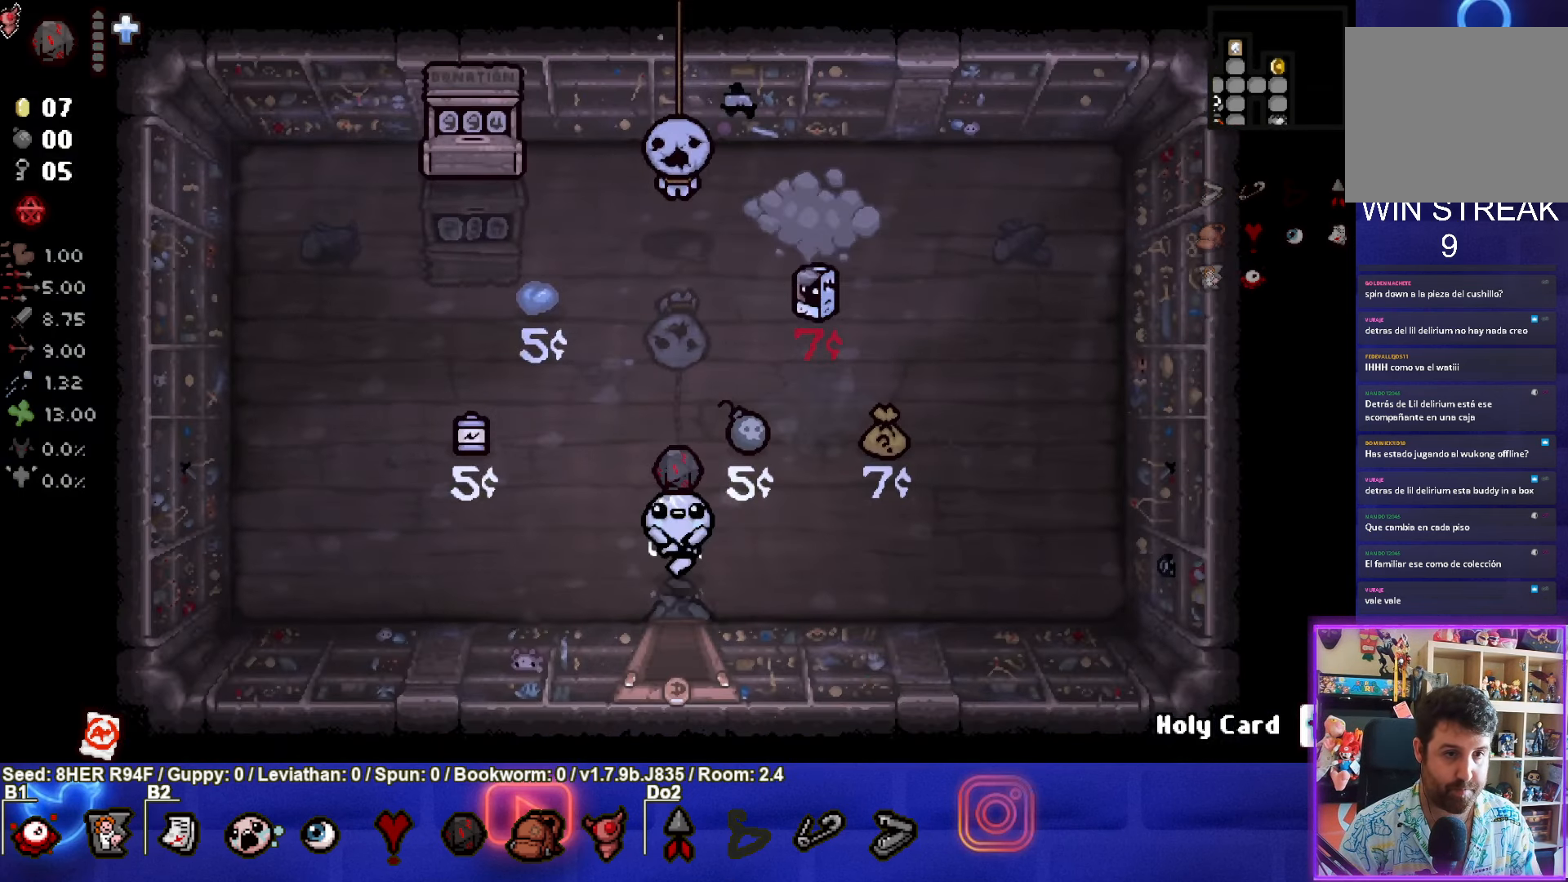
{"buttons": [], "left_stick": "center", "events": [[266, "left_stick", "up-left"], [466, "left_stick", "center"]]}
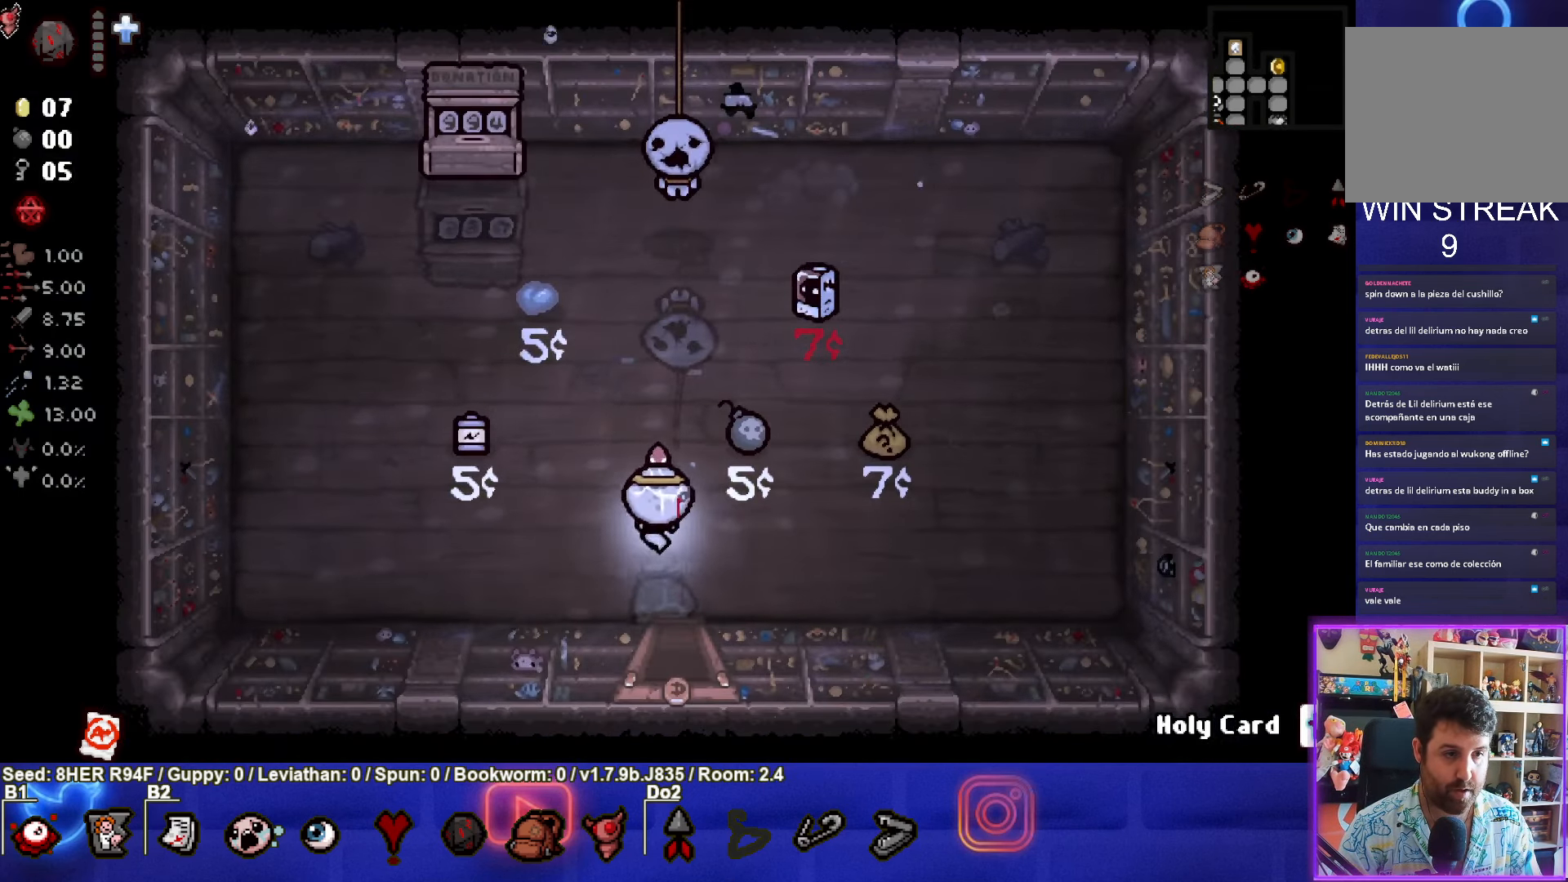
{"buttons": [], "left_stick": "up-left", "events": [[467, "left_stick", "up-left"]]}
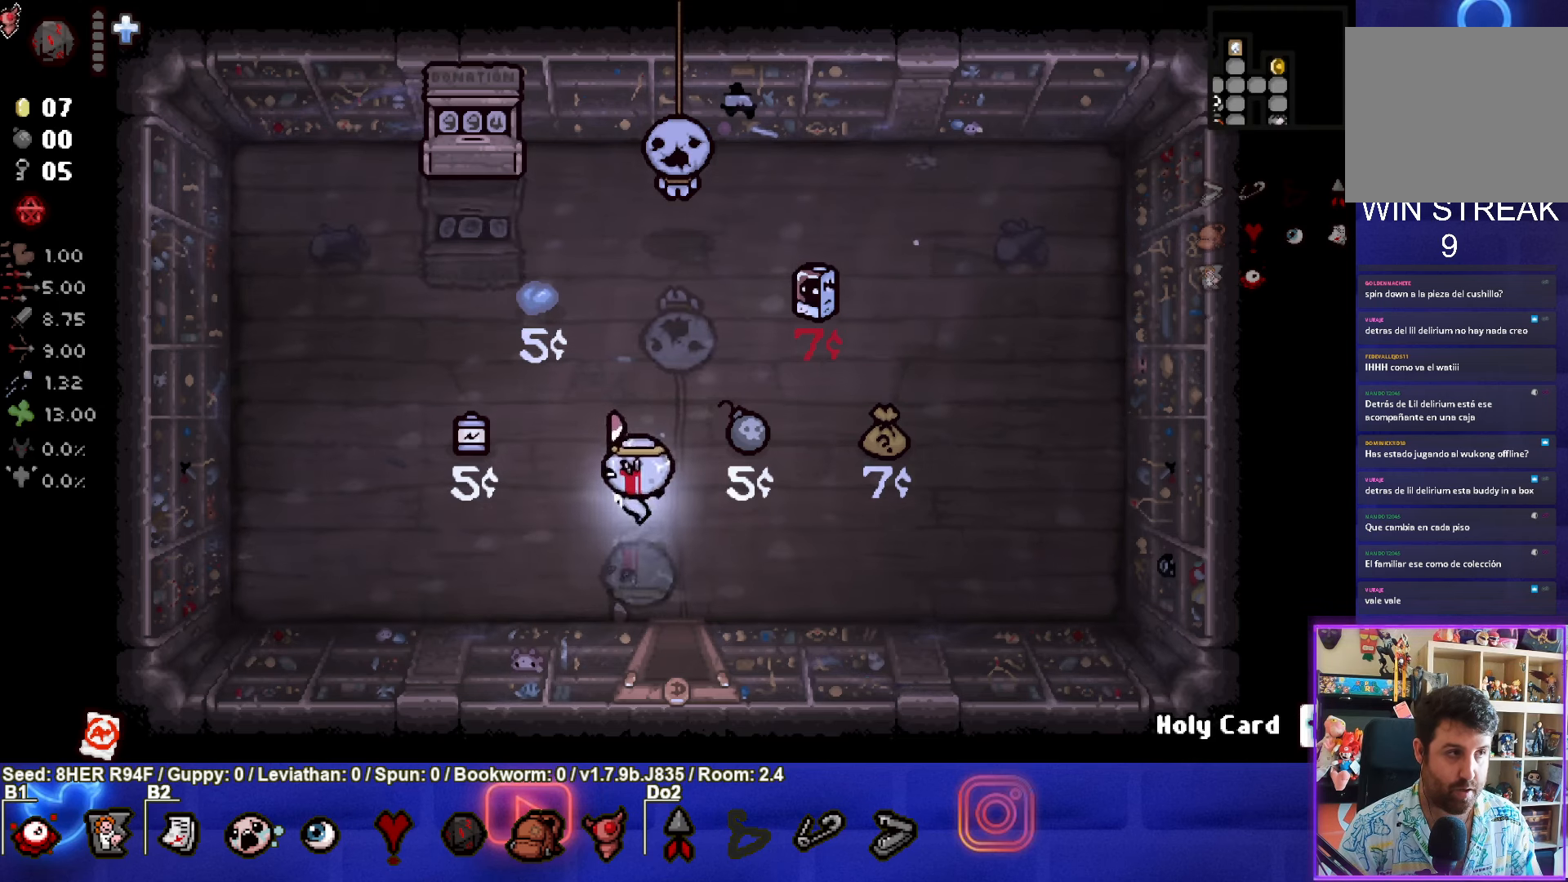
{"buttons": [], "left_stick": "down-right", "events": [[500, "left_stick", "down-right"]]}
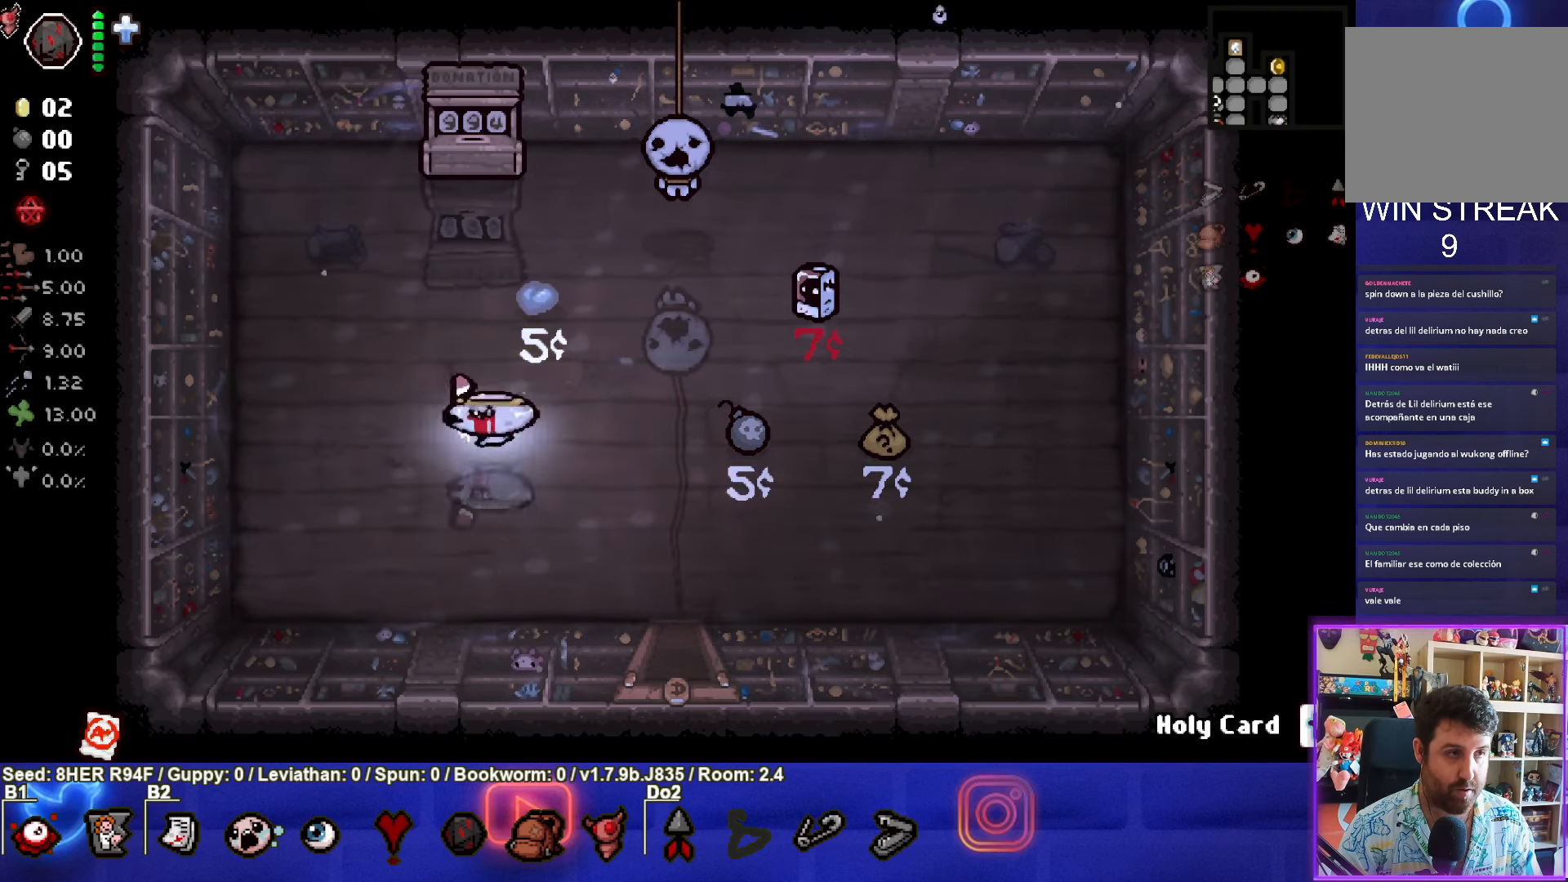
{"buttons": ["L2"], "left_stick": "center", "events": [[300, "left_stick", "center"], [483, "L2", "down"]]}
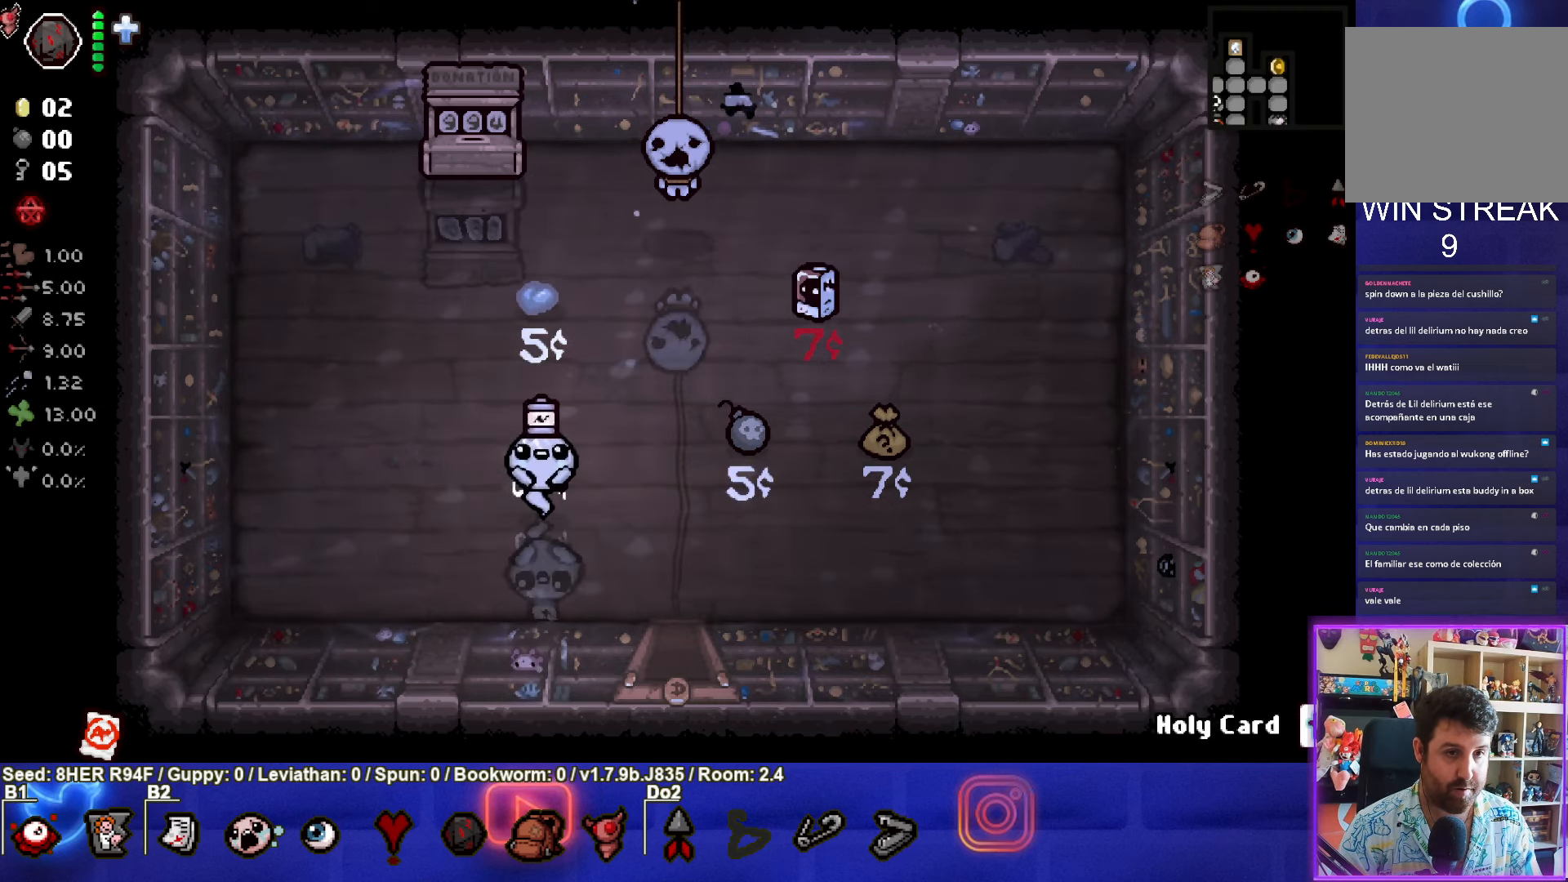
{"buttons": [], "left_stick": "down-right", "events": [[133, "L2", "up"], [417, "left_stick", "down-right"]]}
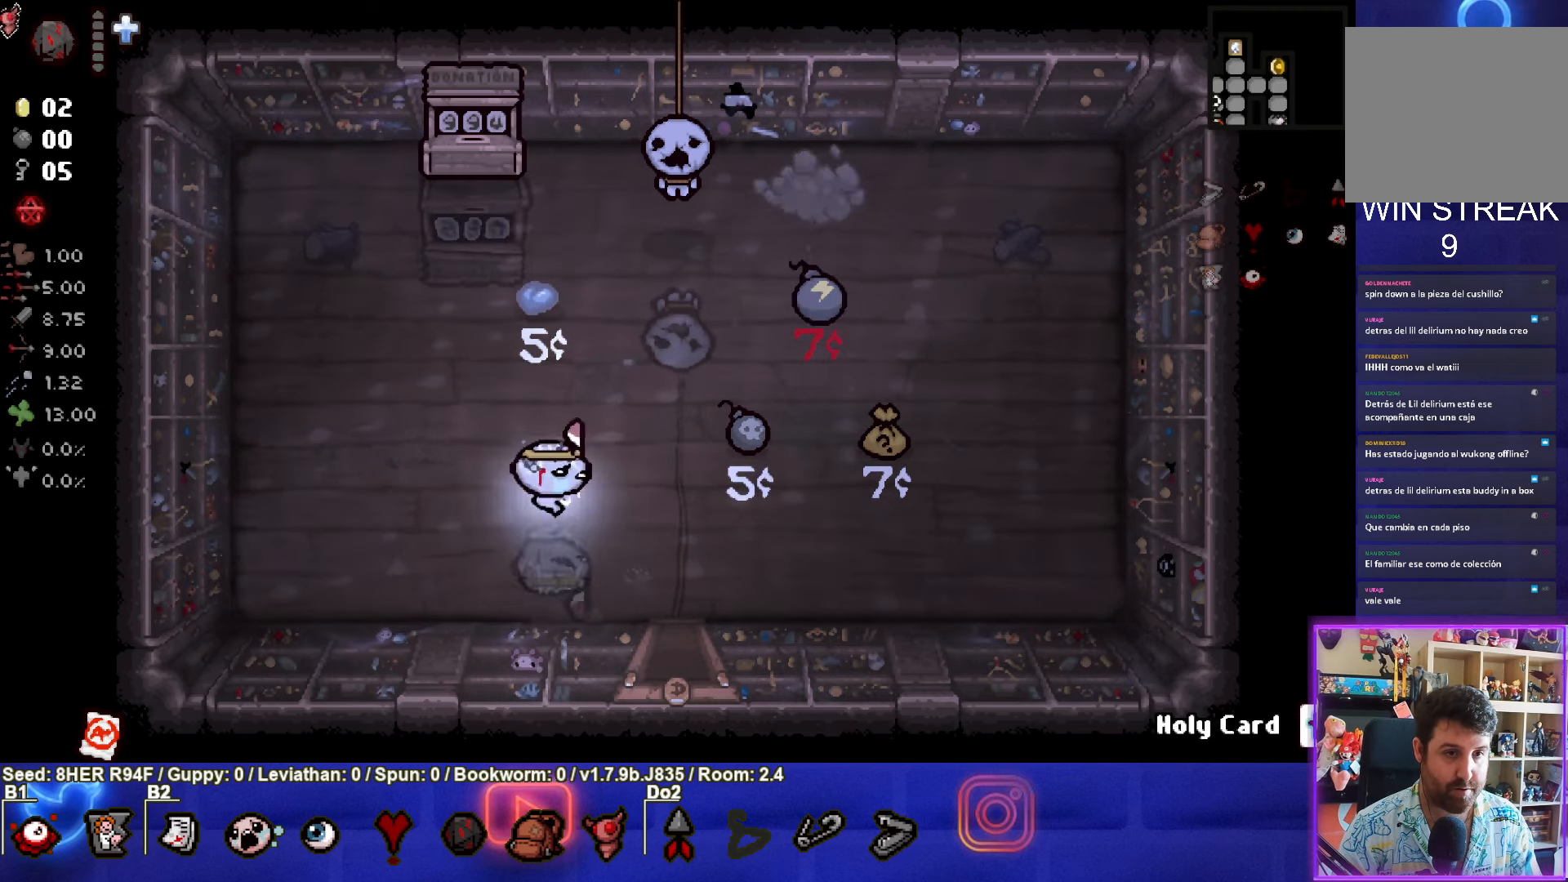
{"buttons": [], "left_stick": "down", "events": [[367, "left_stick", "down"]]}
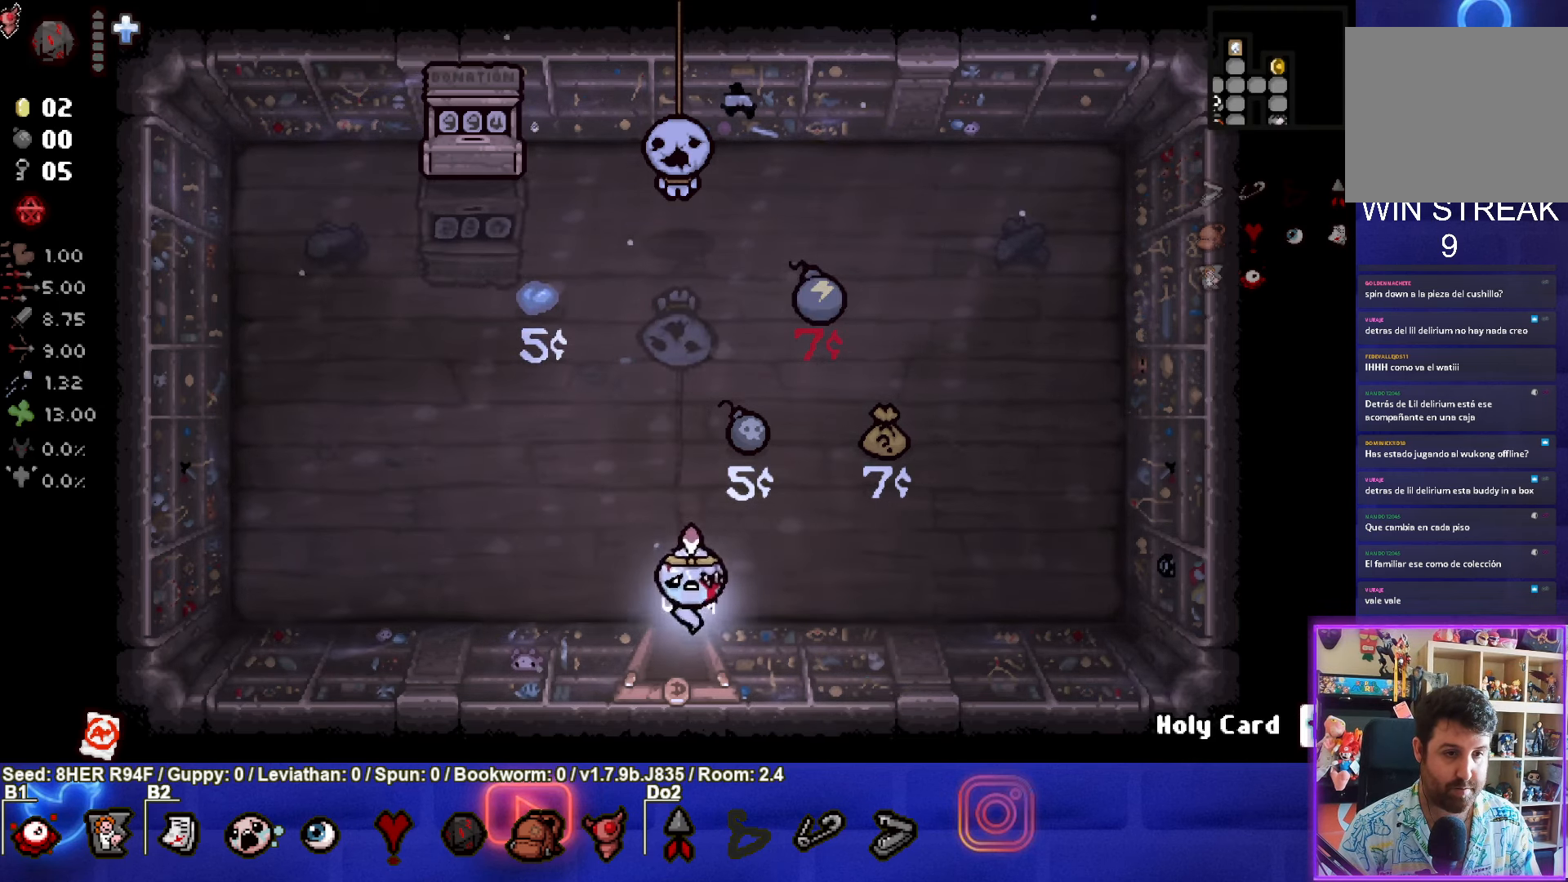
{"buttons": [], "left_stick": "down", "events": [[100, "left_stick", "center"], [283, "left_stick", "down"]]}
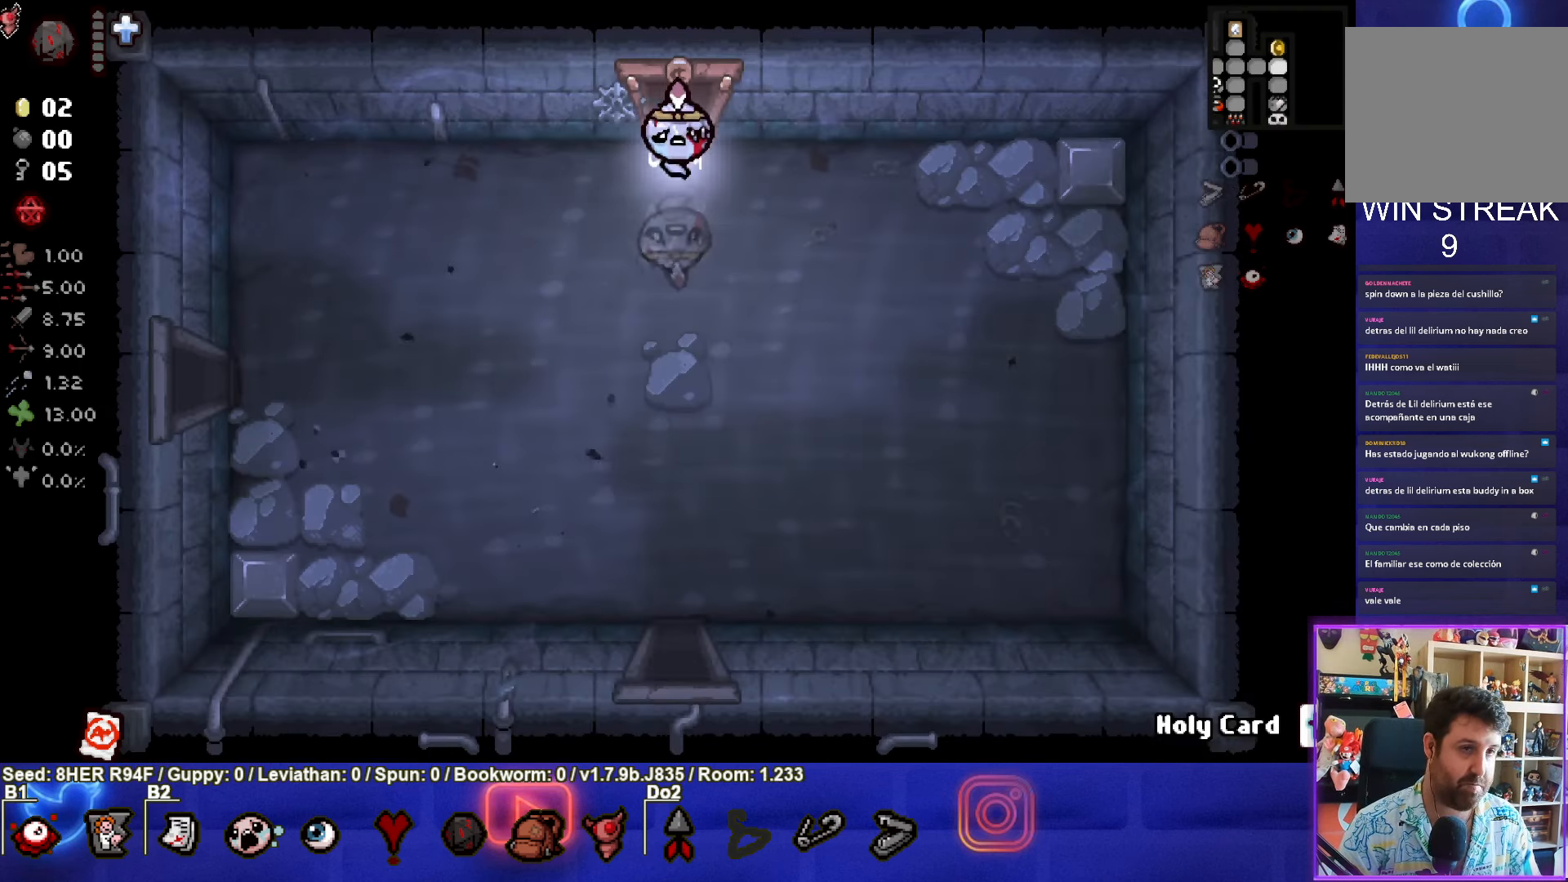
{"buttons": [], "left_stick": "down-left", "events": [[17, "left_stick", "down-right"], [333, "left_stick", "down-left"]]}
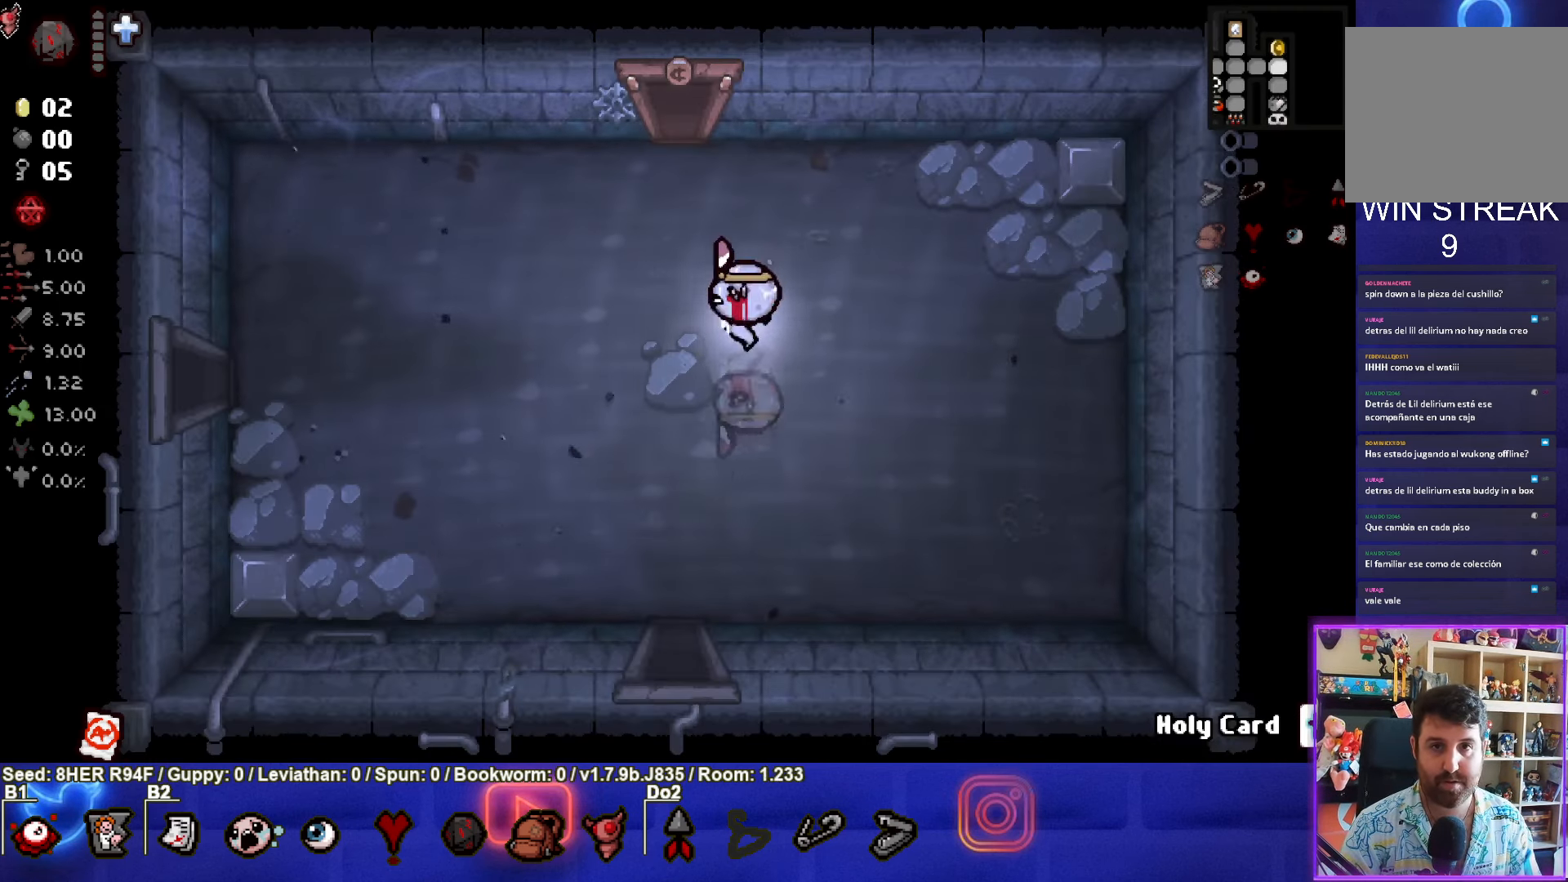
{"buttons": [], "left_stick": "down", "events": [[167, "left_stick", "down"]]}
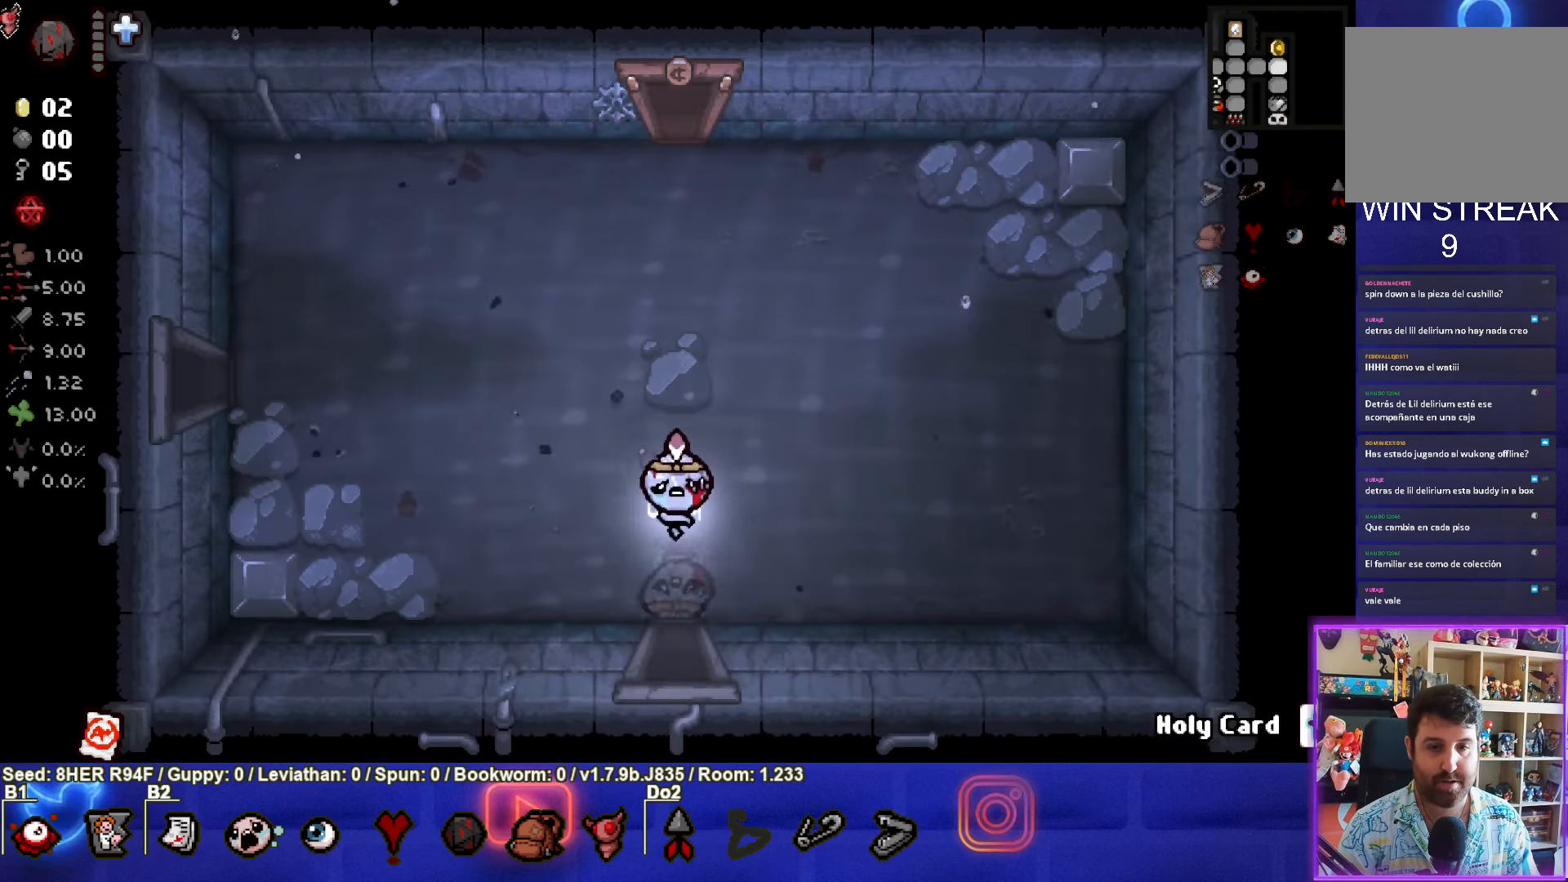
{"buttons": [], "left_stick": "center", "events": [[350, "left_stick", "center"]]}
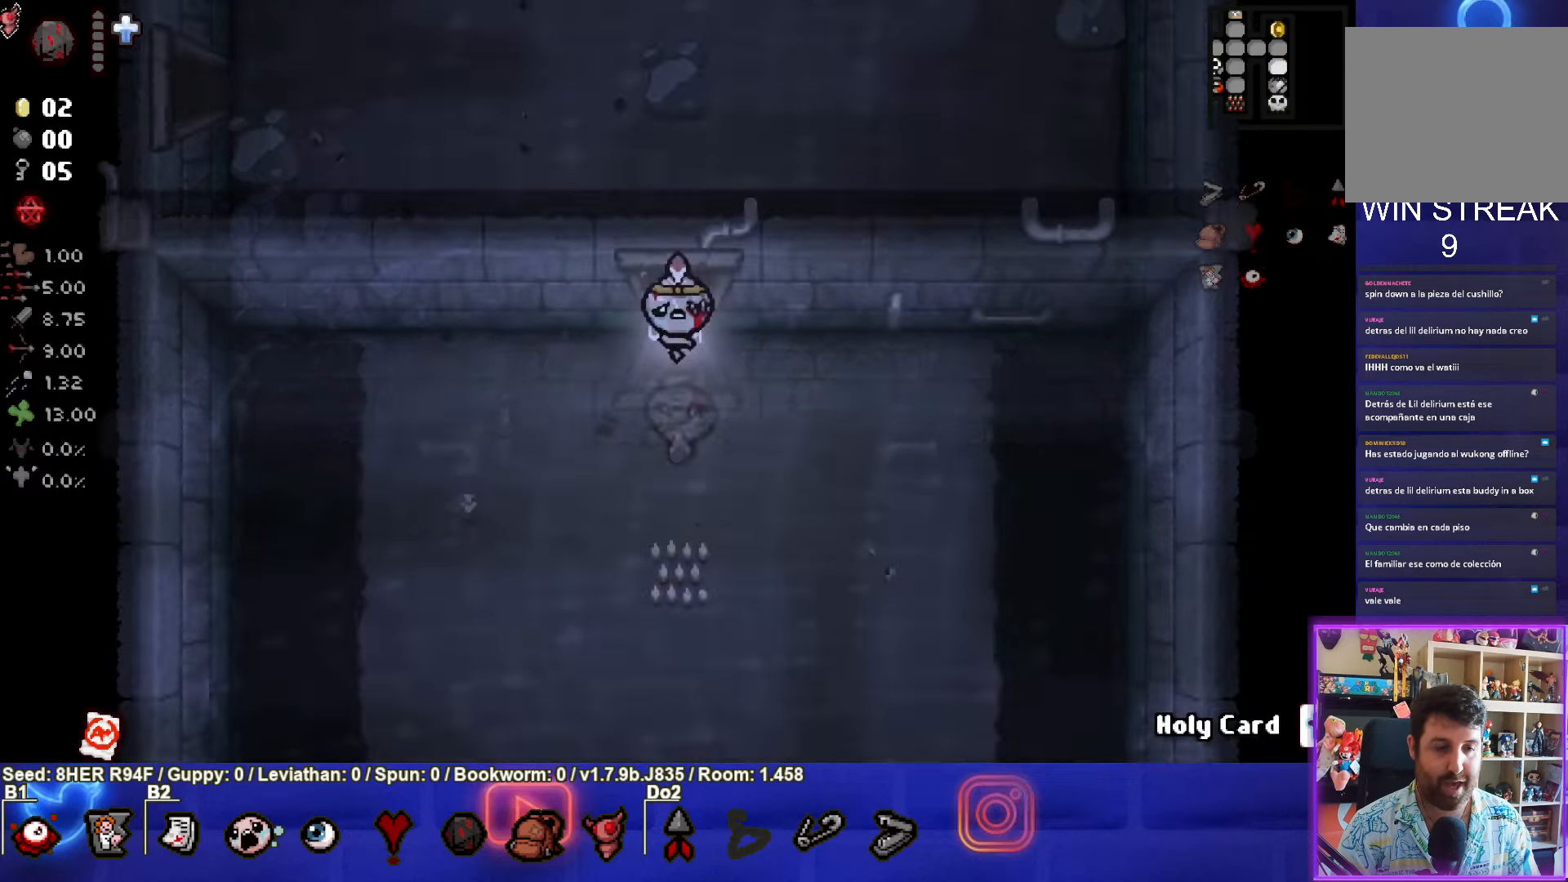
{"buttons": [], "left_stick": "down", "events": [[84, "left_stick", "down"]]}
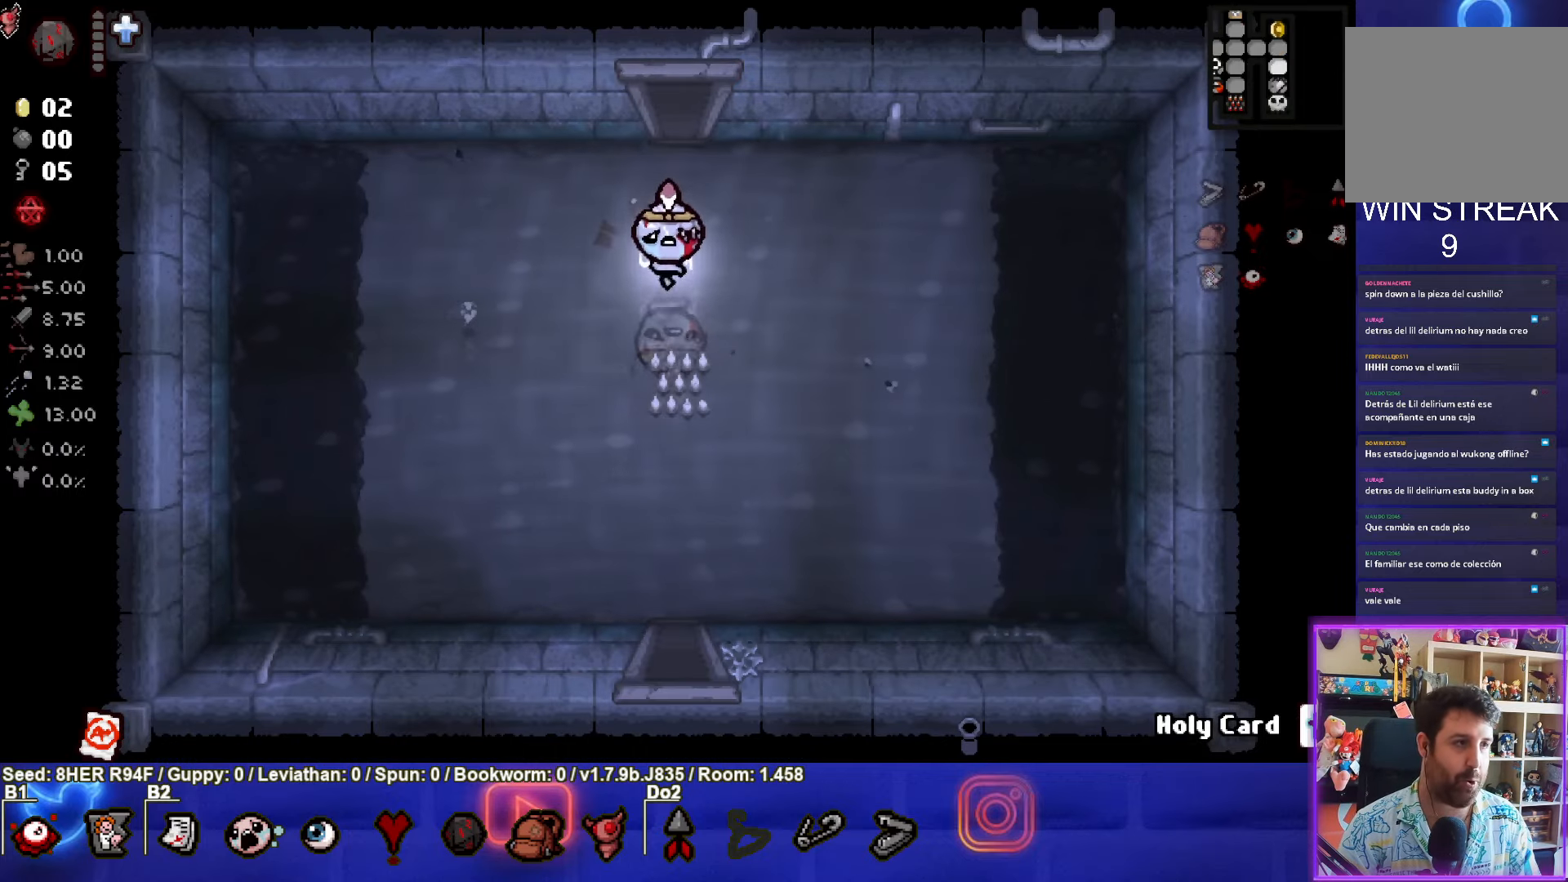
{"buttons": [], "left_stick": "down", "events": []}
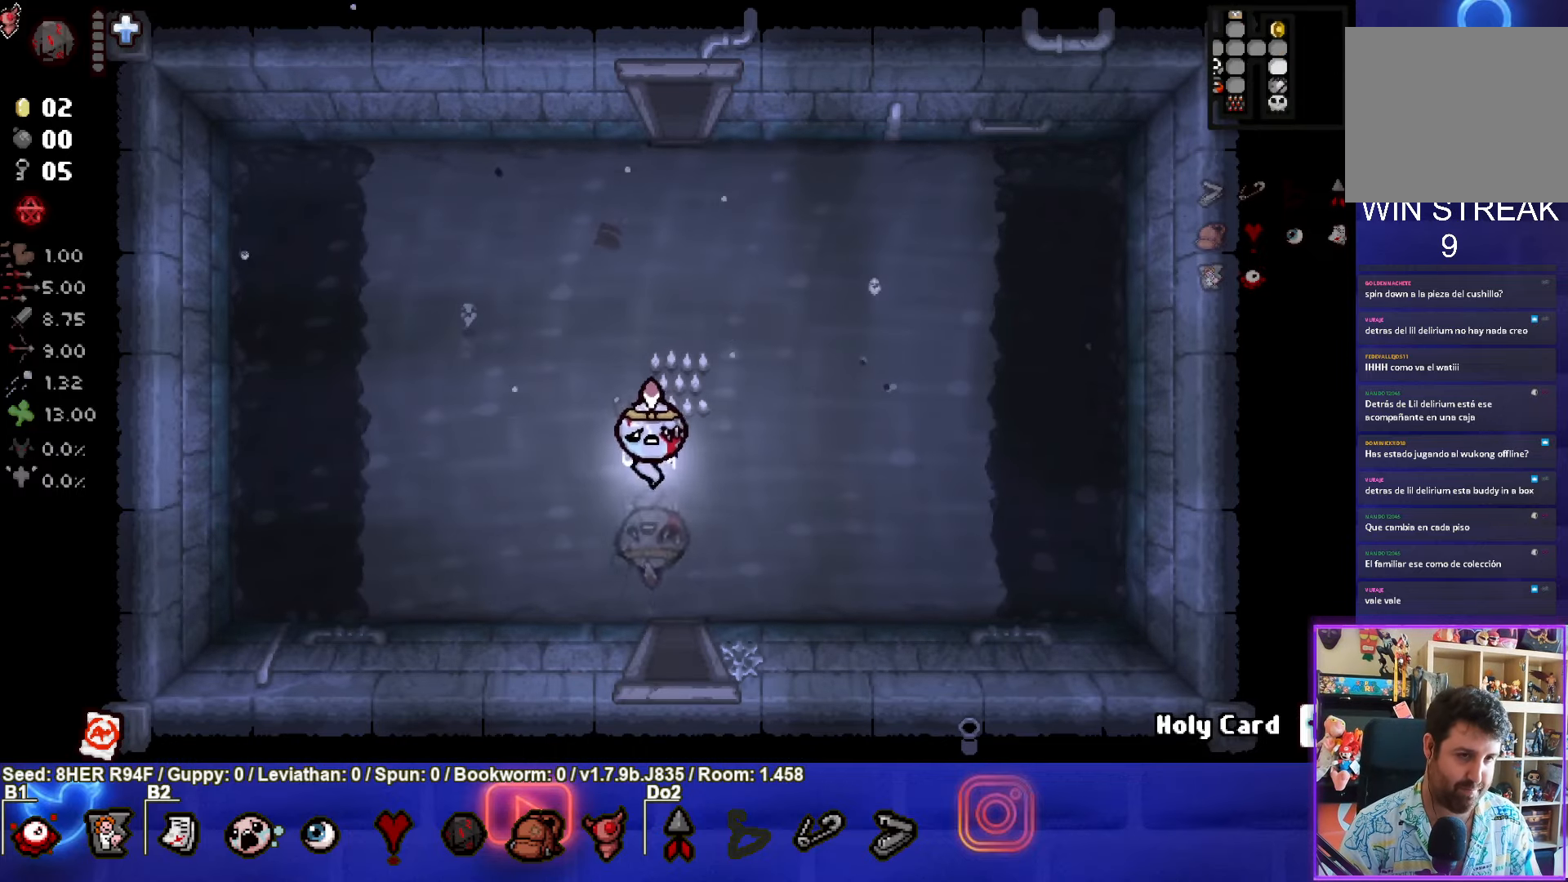
{"buttons": [], "left_stick": "center", "events": [[434, "left_stick", "center"]]}
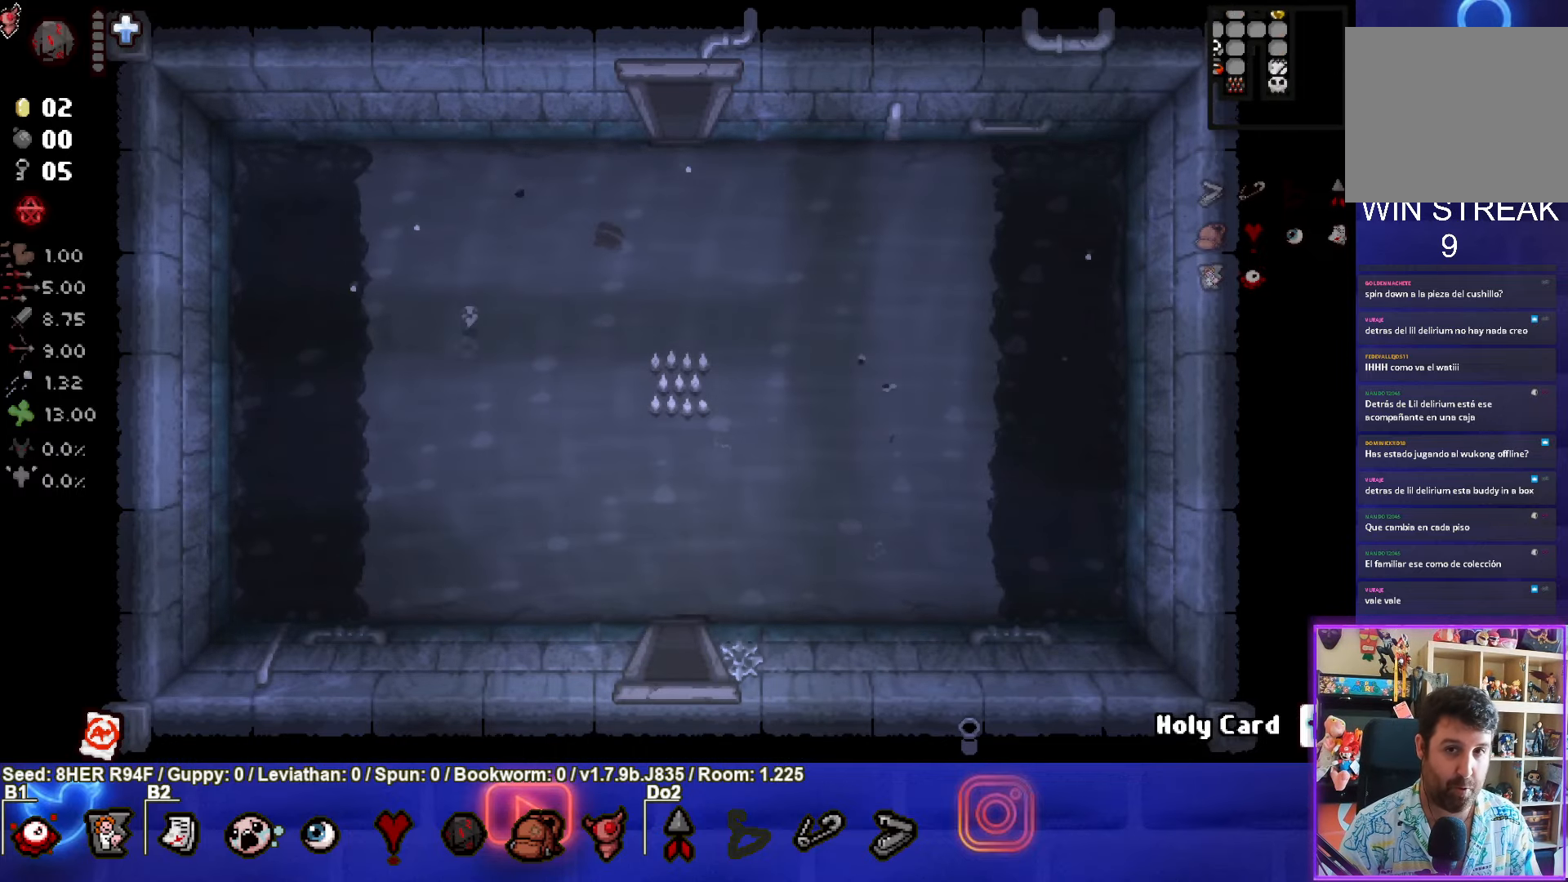
{"buttons": [], "left_stick": "down", "events": [[267, "left_stick", "down-left"], [500, "left_stick", "down"]]}
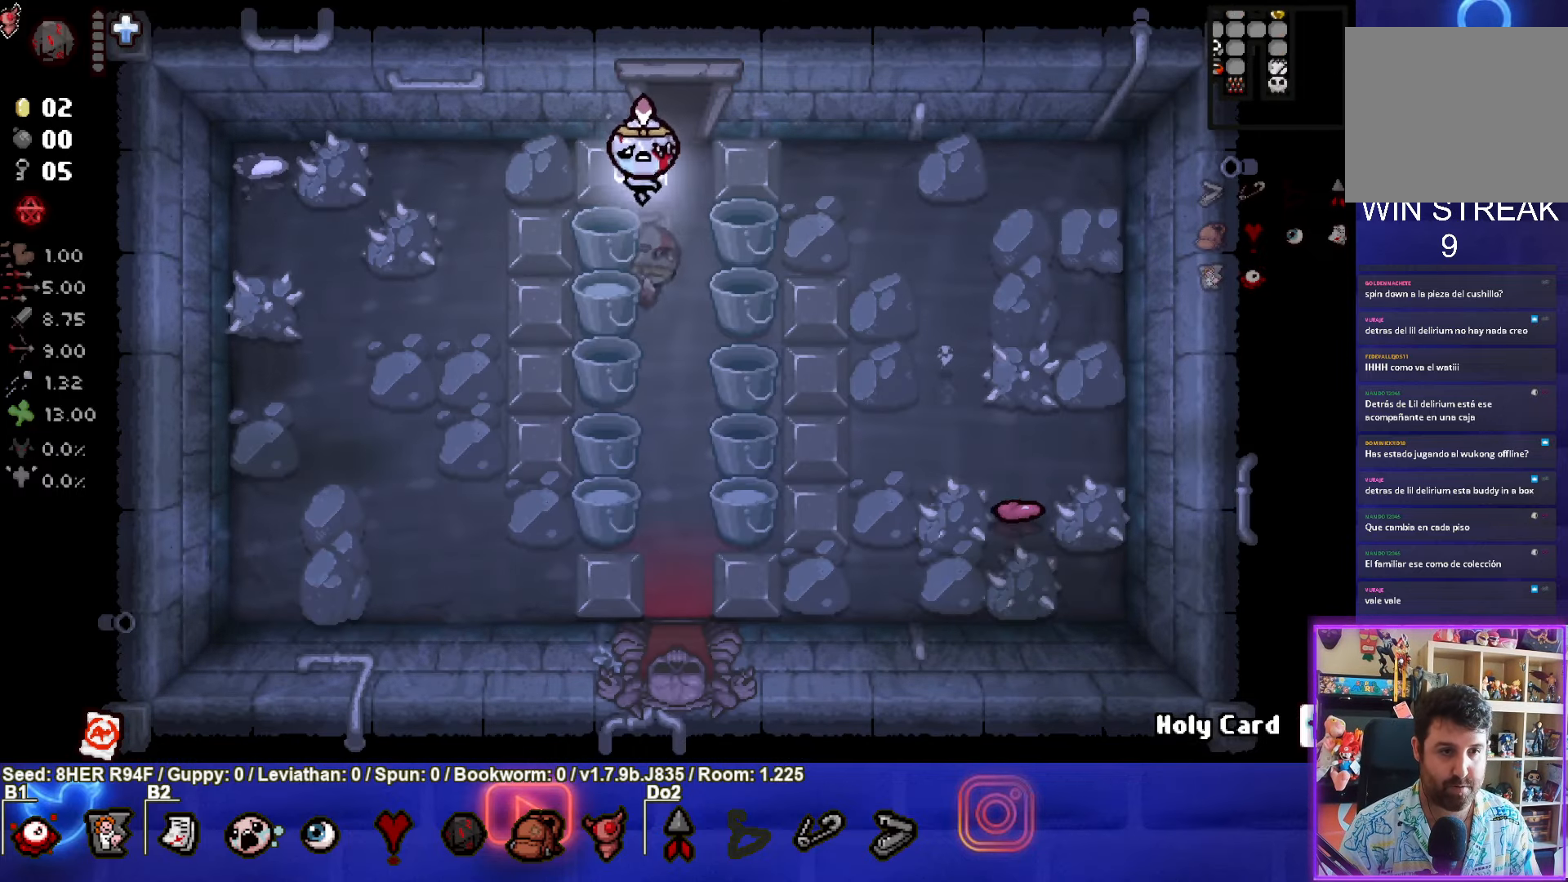
{"buttons": [], "left_stick": "down", "events": []}
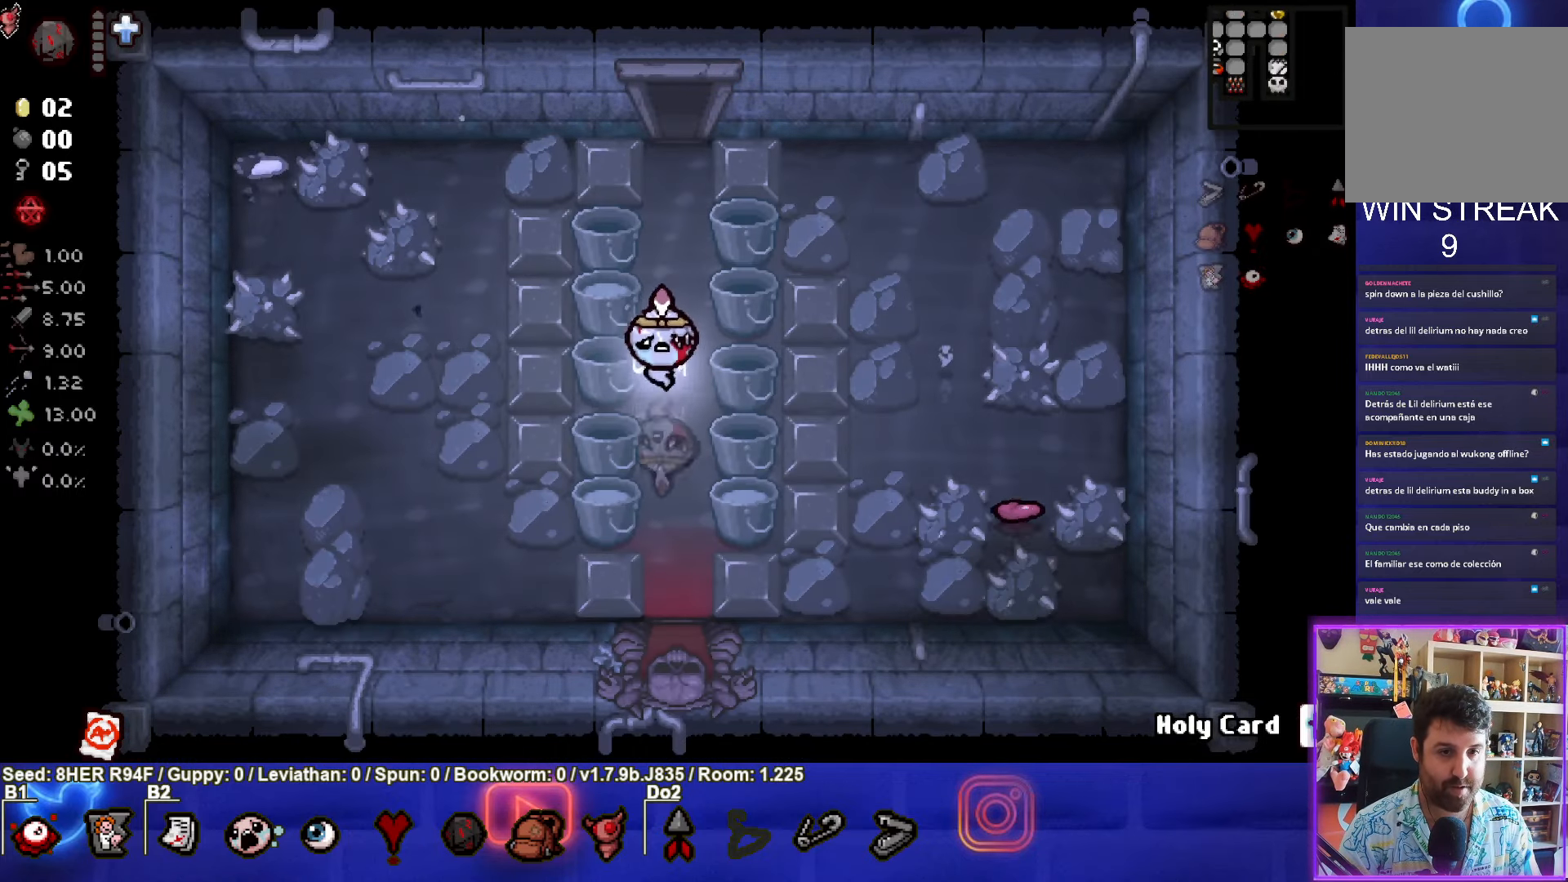
{"buttons": [], "left_stick": "down", "events": []}